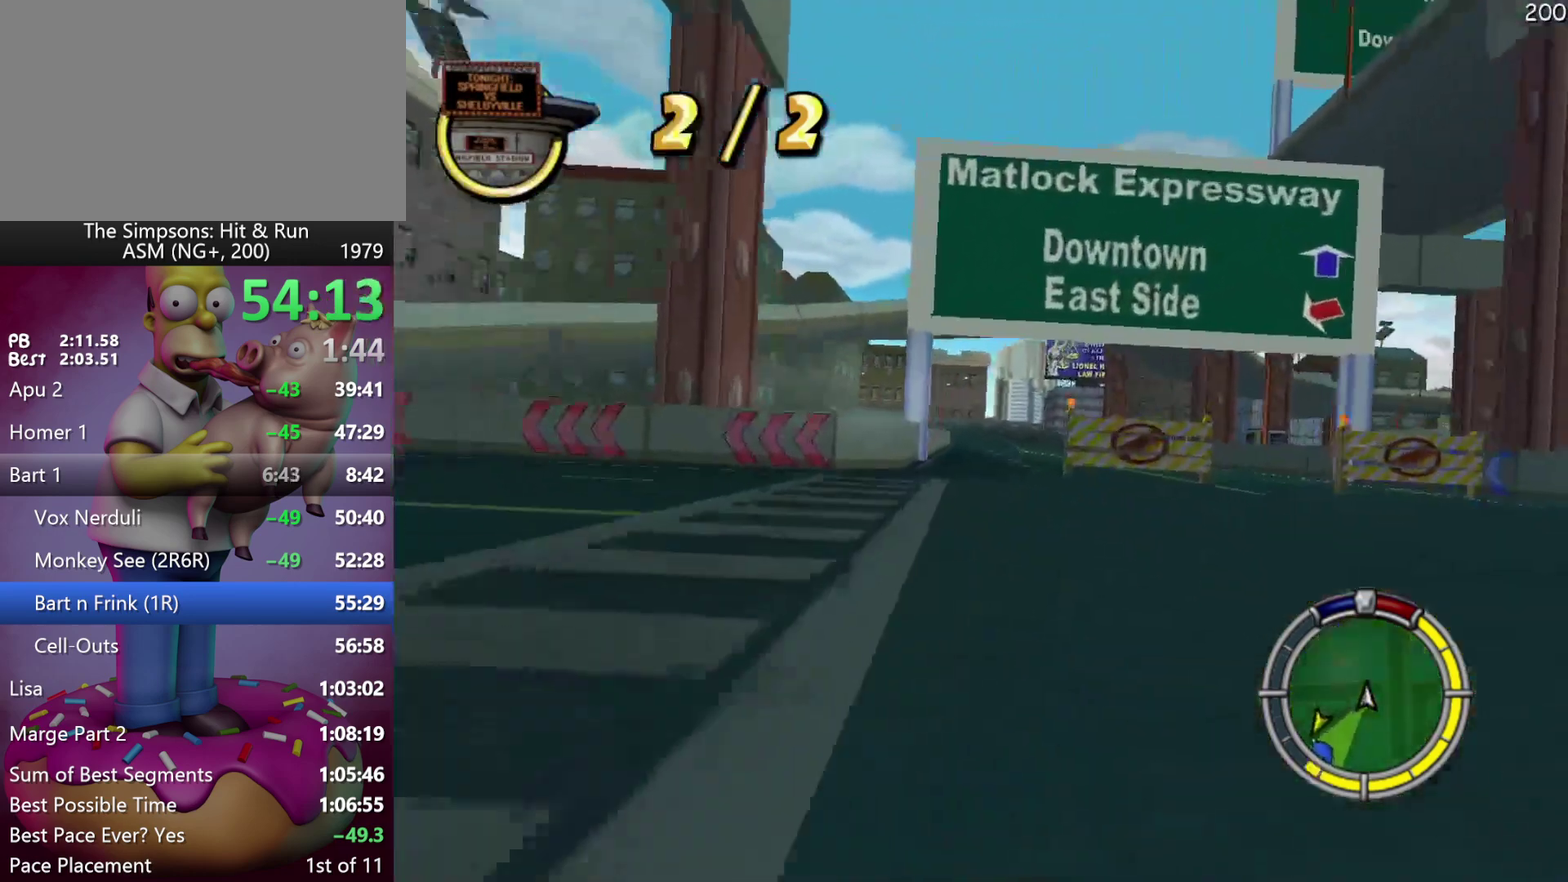
Gameplay with a controller (Xbox layout); each line is a JSON object with the inputs held at the frame after it. "events" lists button and stick changes between this image and that frame as [ms after this image, input, new state], when the widget could be followed in between. Not read: DPAD_DOWN DPAD_LEFT DPAD_RIGHT DPAD_UP L3 R3.
{"buttons": ["R2"], "left_stick": "center", "events": [[217, "left_stick", "left"], [483, "left_stick", "center"]]}
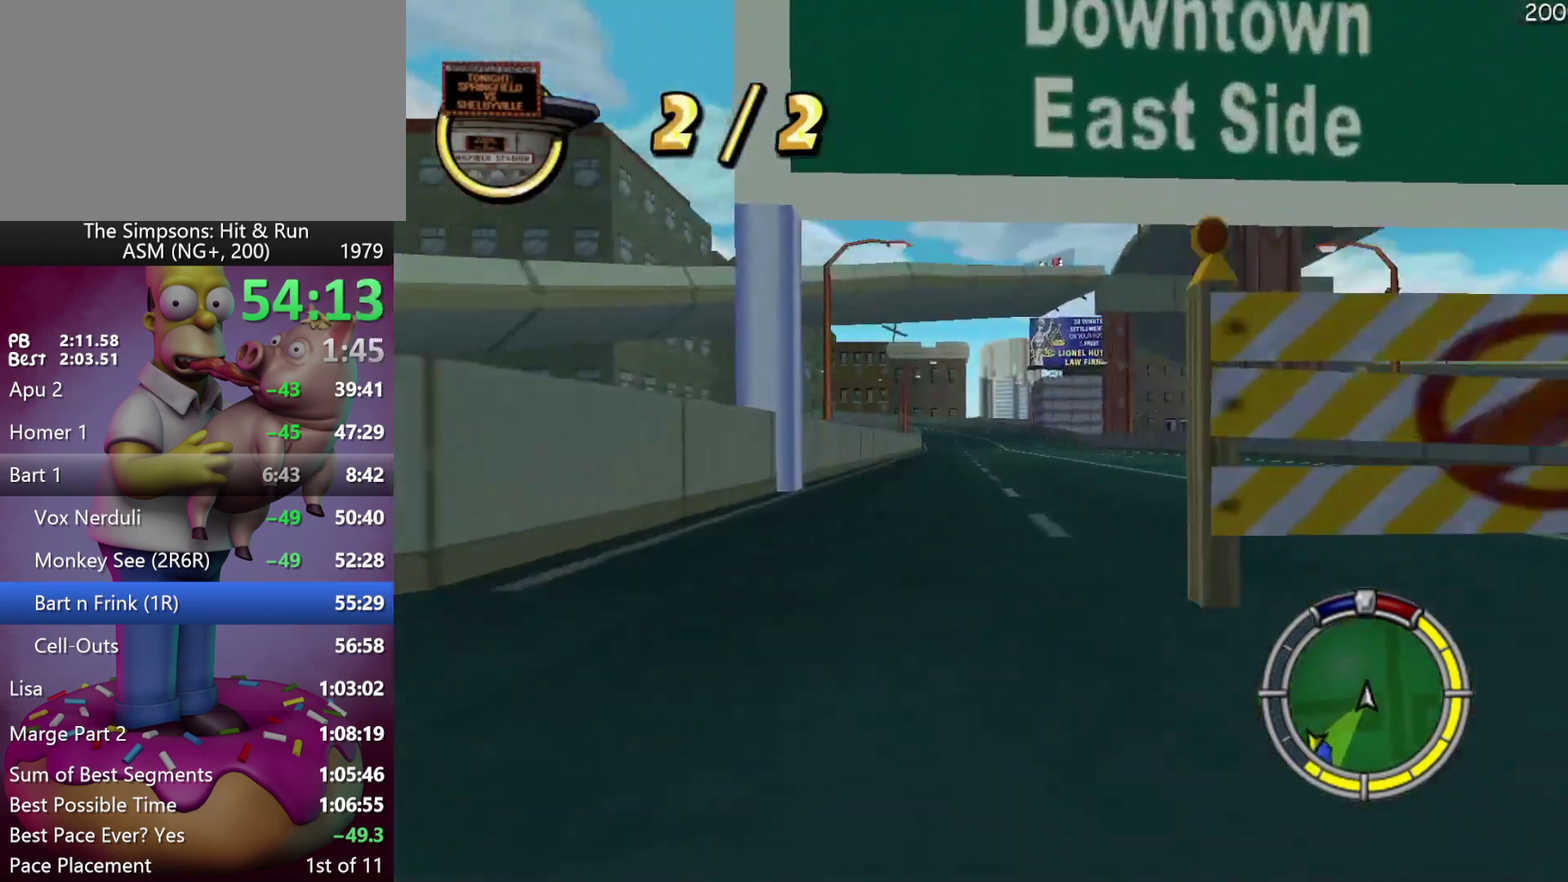
{"buttons": ["R2"], "left_stick": "center", "events": [[50, "left_stick", "right"], [283, "left_stick", "center"]]}
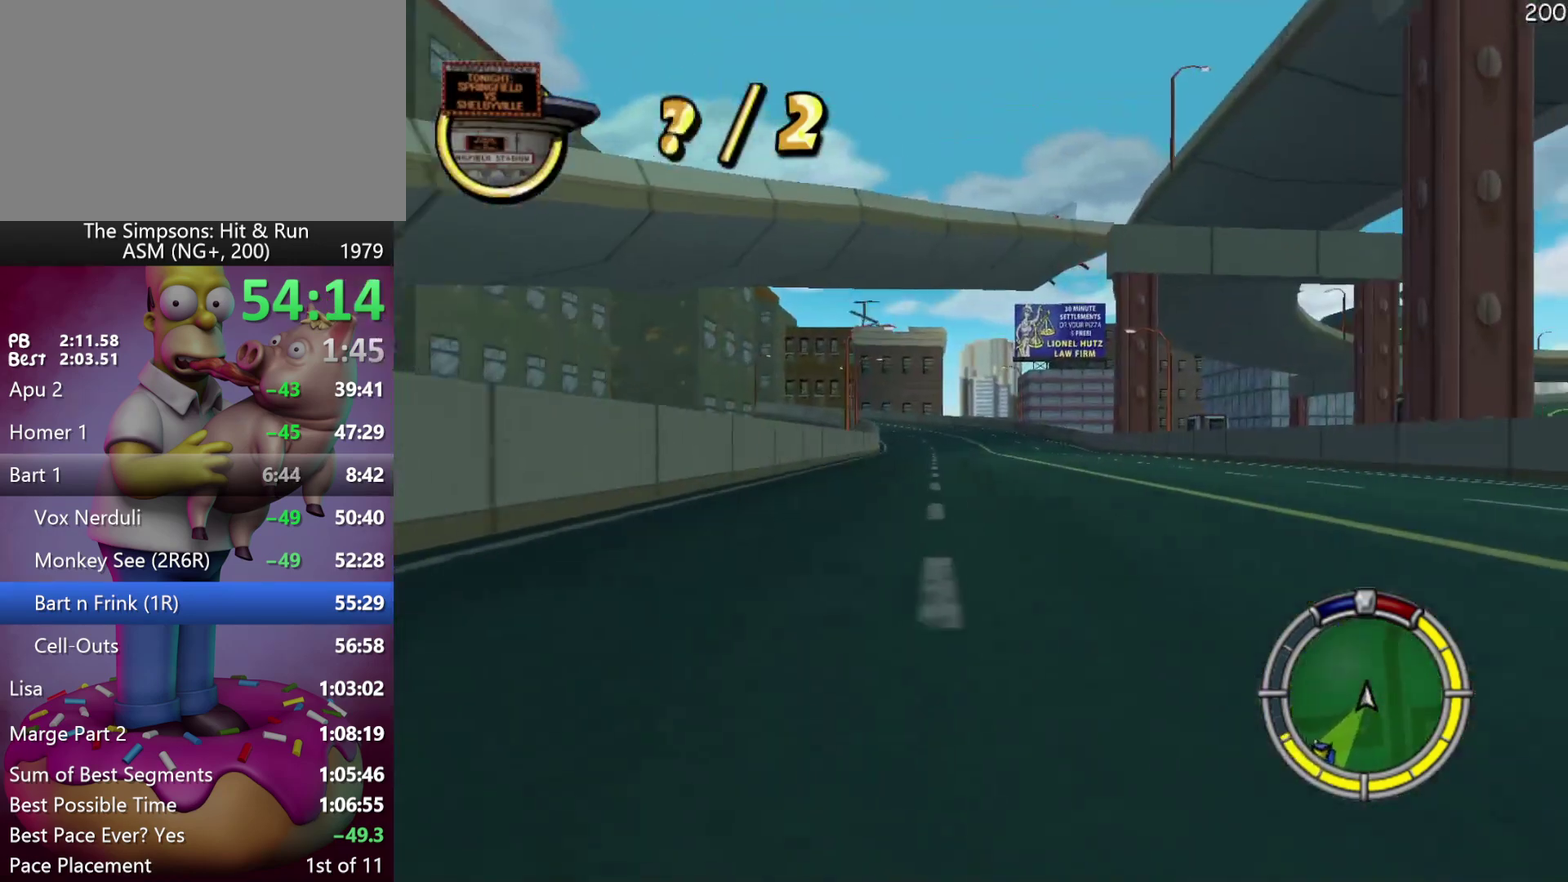
{"buttons": ["R2"], "left_stick": "center", "events": [[100, "left_stick", "left"], [233, "left_stick", "center"]]}
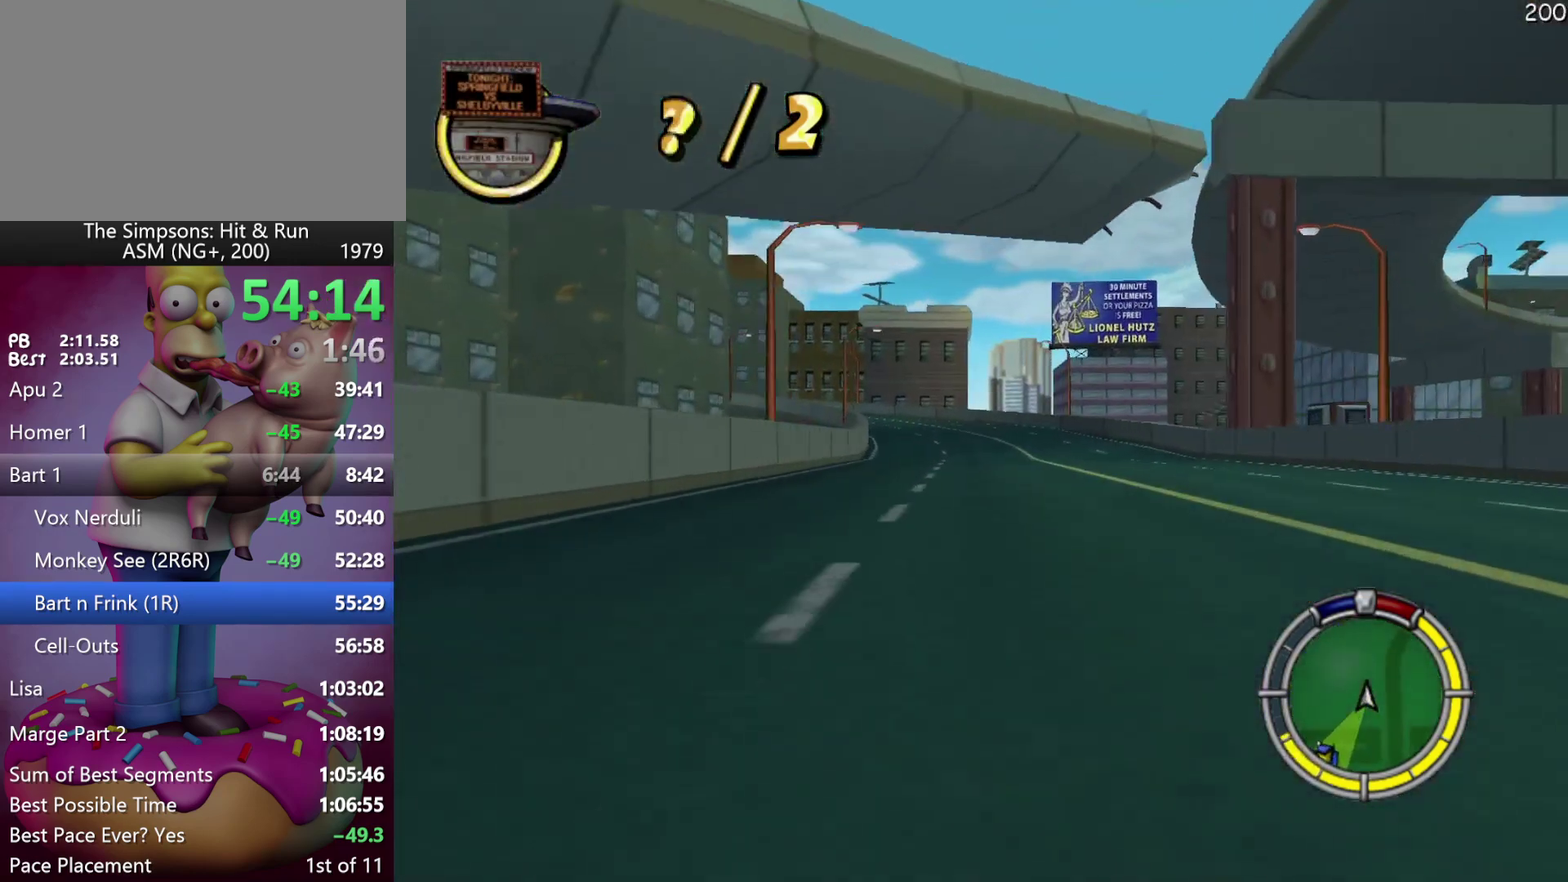
{"buttons": ["R2"], "left_stick": "left", "events": [[300, "left_stick", "left"]]}
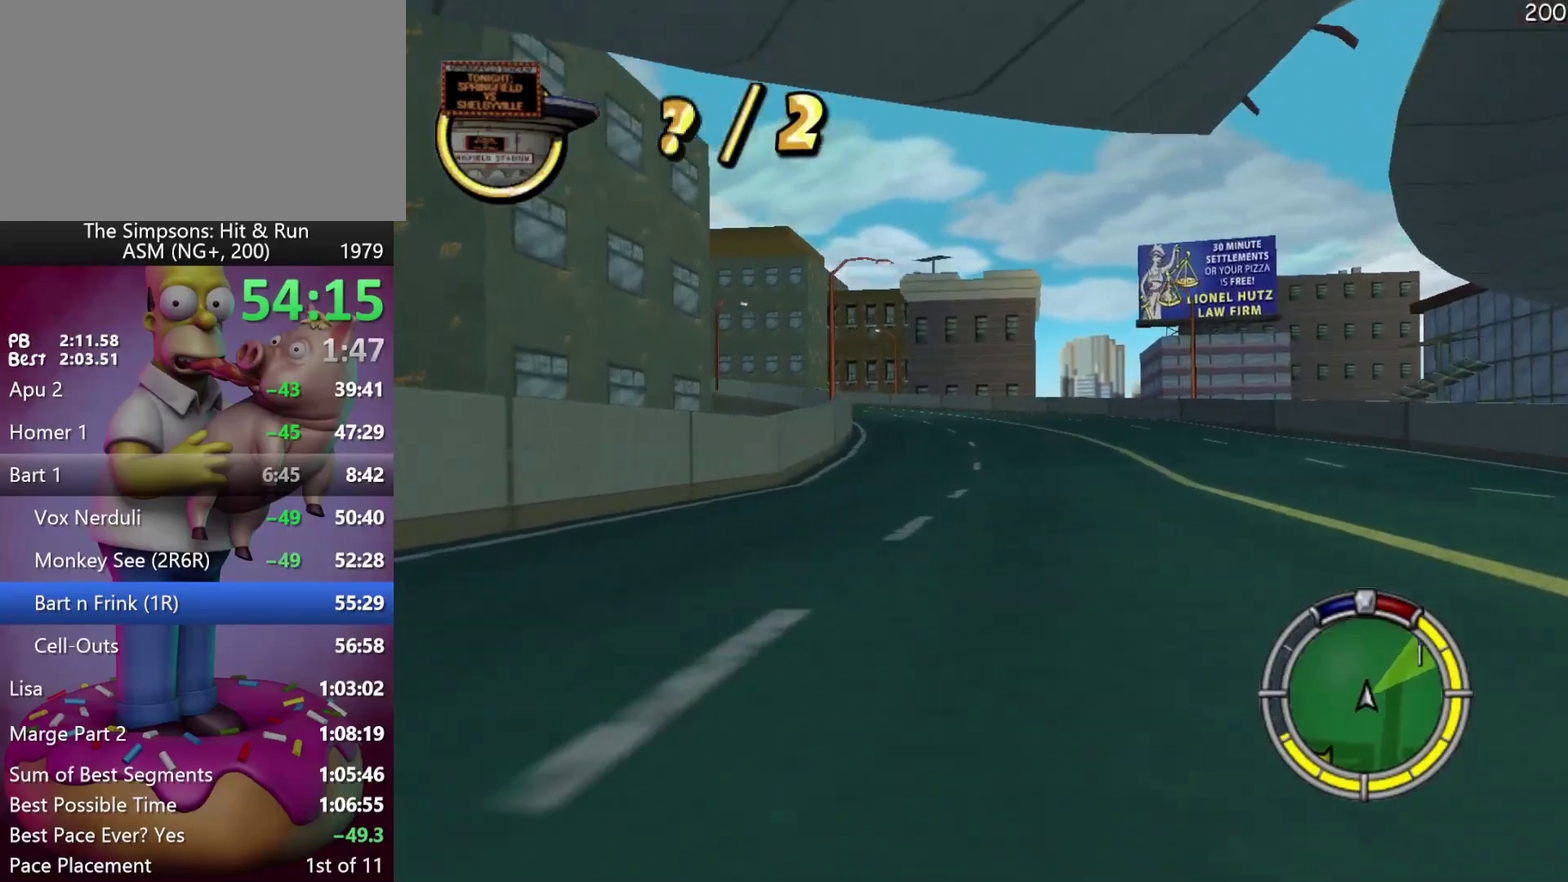
{"buttons": ["R2"], "left_stick": "left", "events": [[67, "left_stick", "center"], [133, "left_stick", "left"]]}
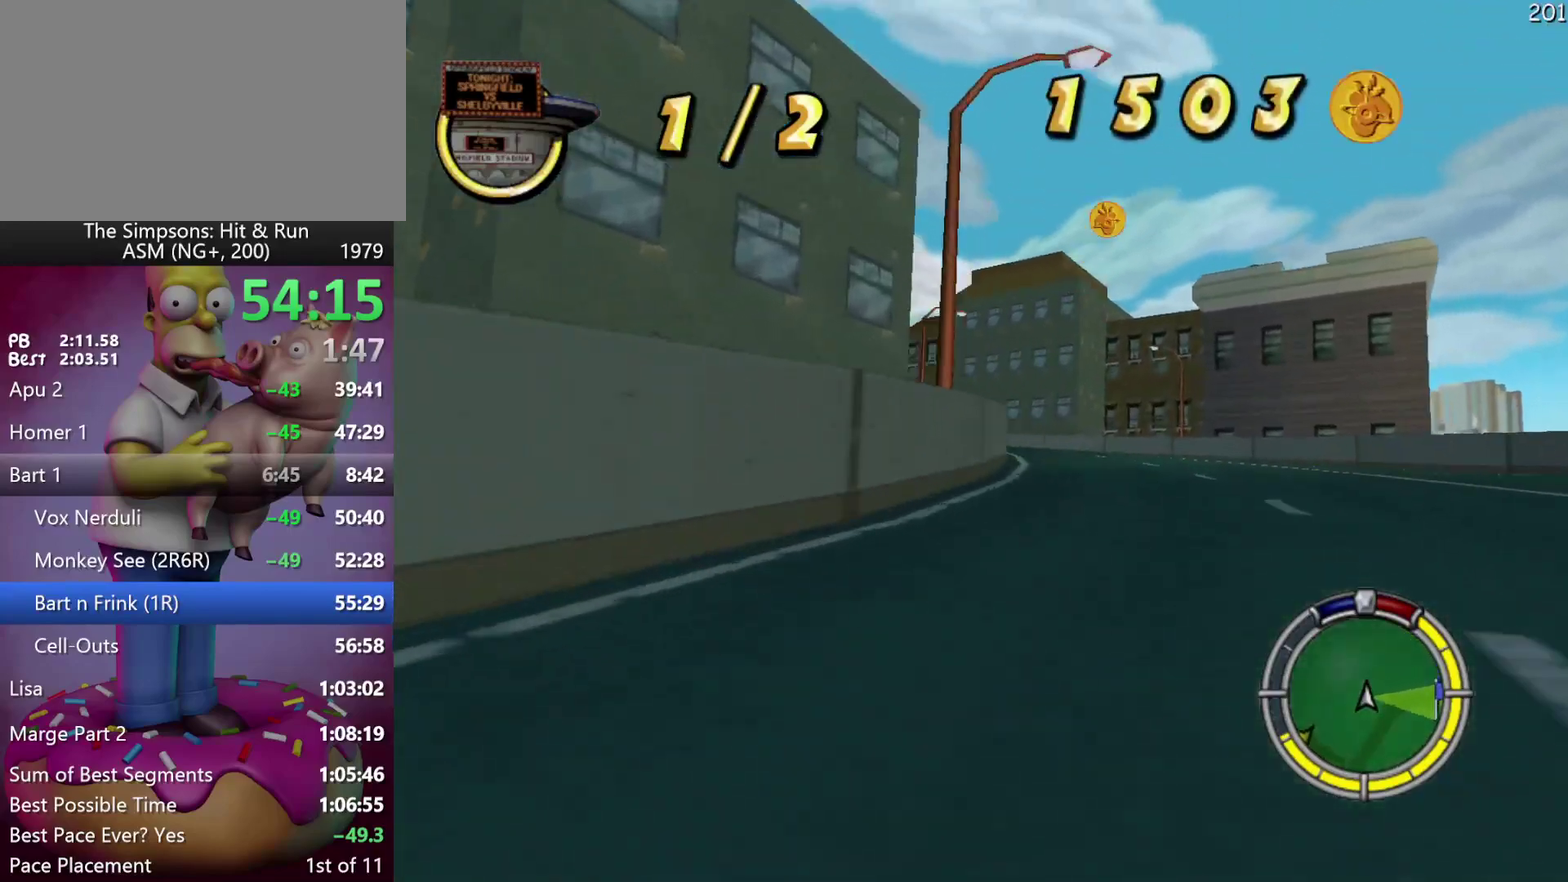
{"buttons": ["R2"], "left_stick": "left", "events": []}
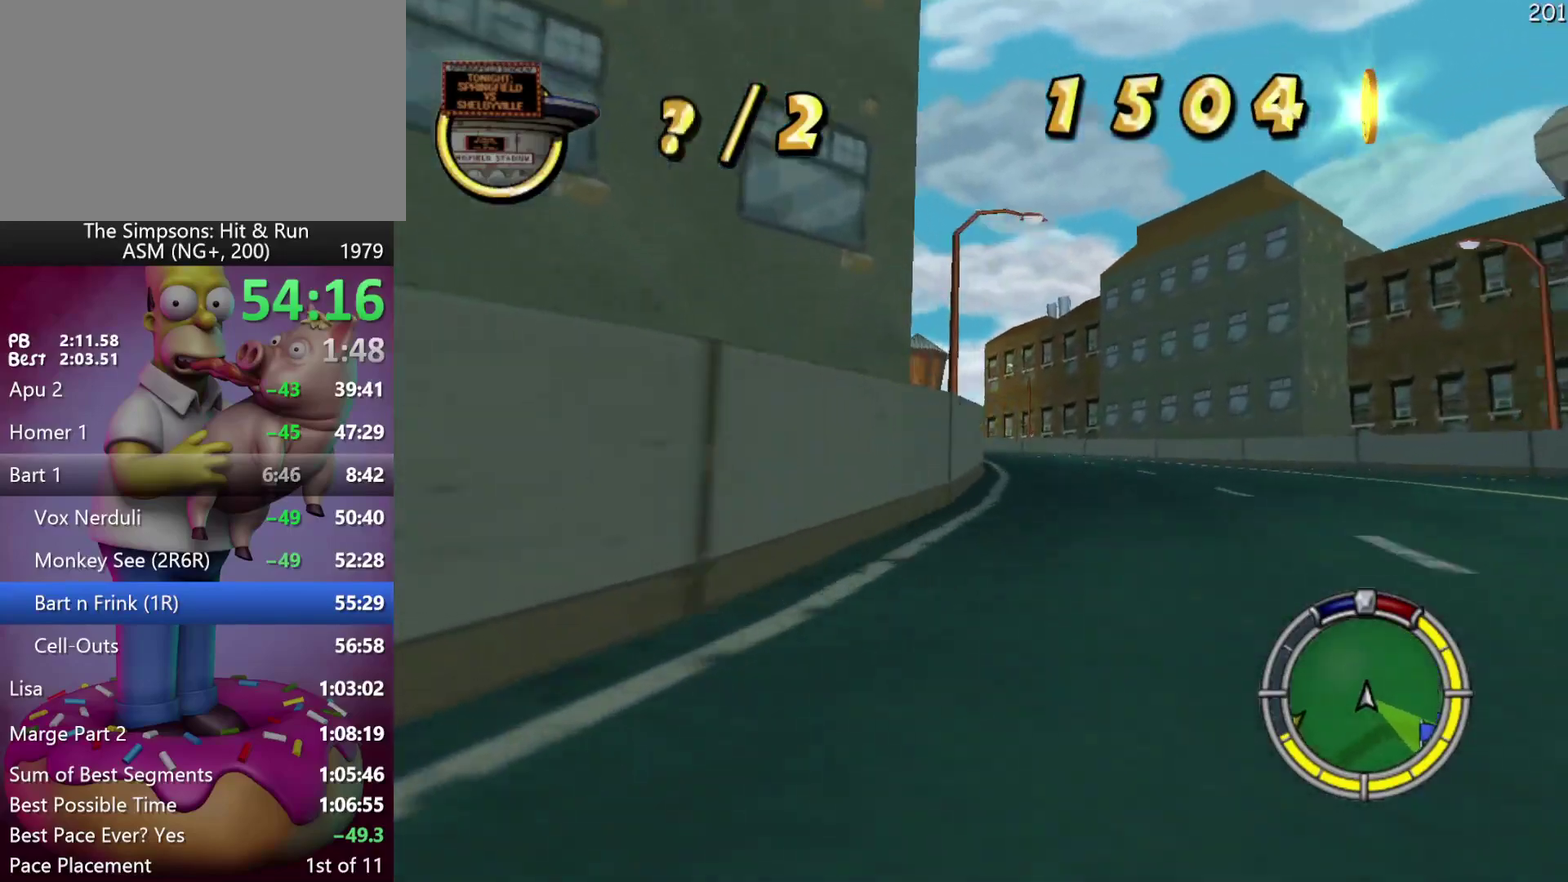
{"buttons": ["R2"], "left_stick": "center", "events": [[50, "left_stick", "center"], [250, "left_stick", "left"], [467, "left_stick", "center"]]}
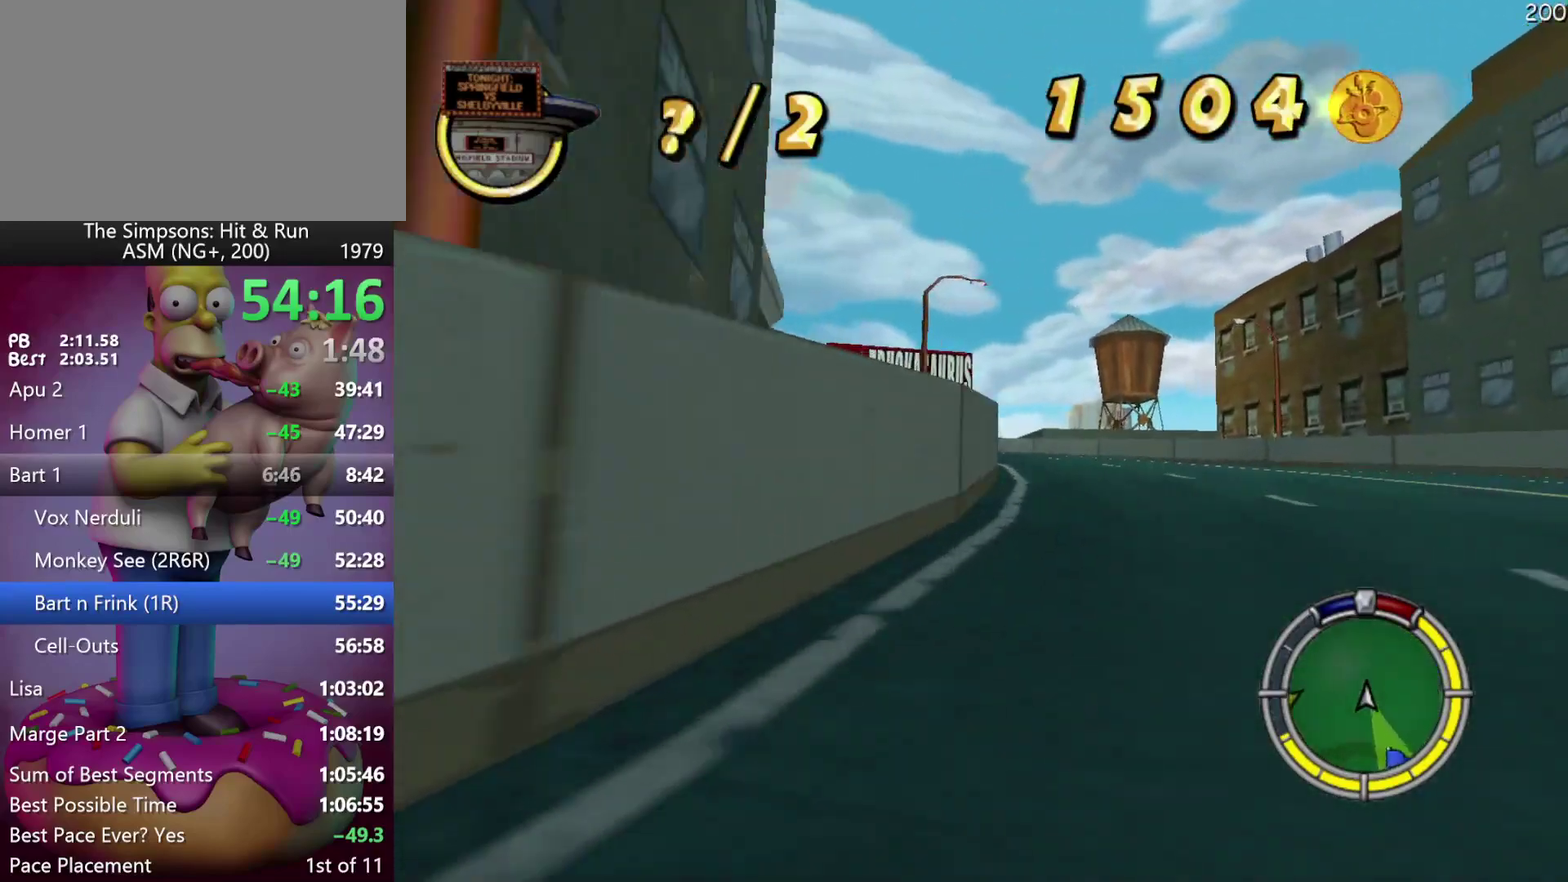
{"buttons": ["R2"], "left_stick": "center", "events": [[133, "left_stick", "left"], [383, "left_stick", "center"]]}
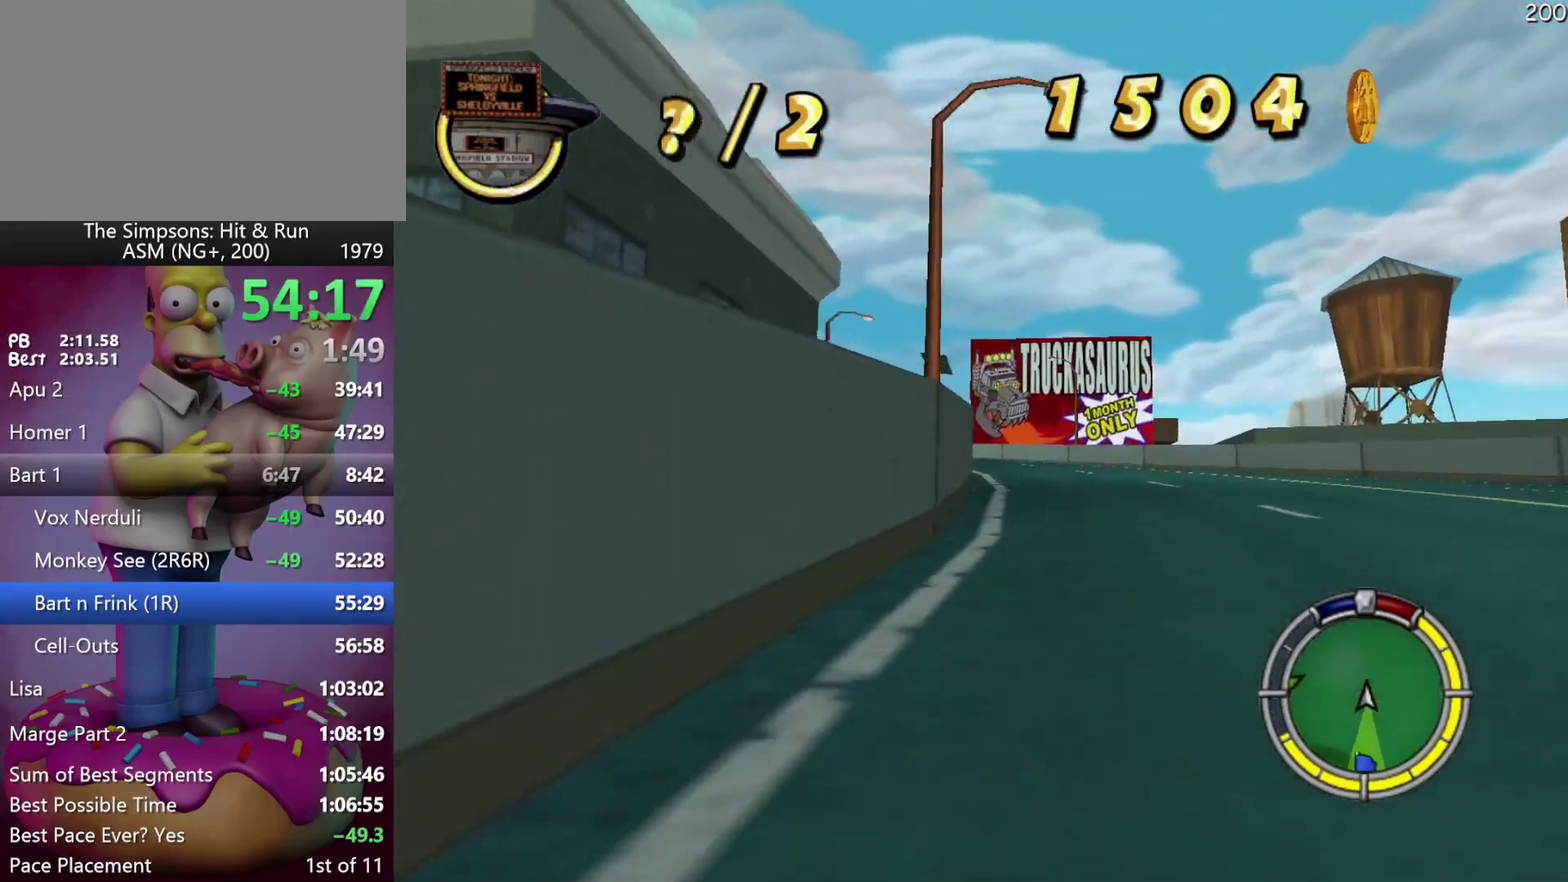
{"buttons": ["R2"], "left_stick": "left", "events": [[67, "left_stick", "left"], [350, "left_stick", "center"], [500, "left_stick", "left"]]}
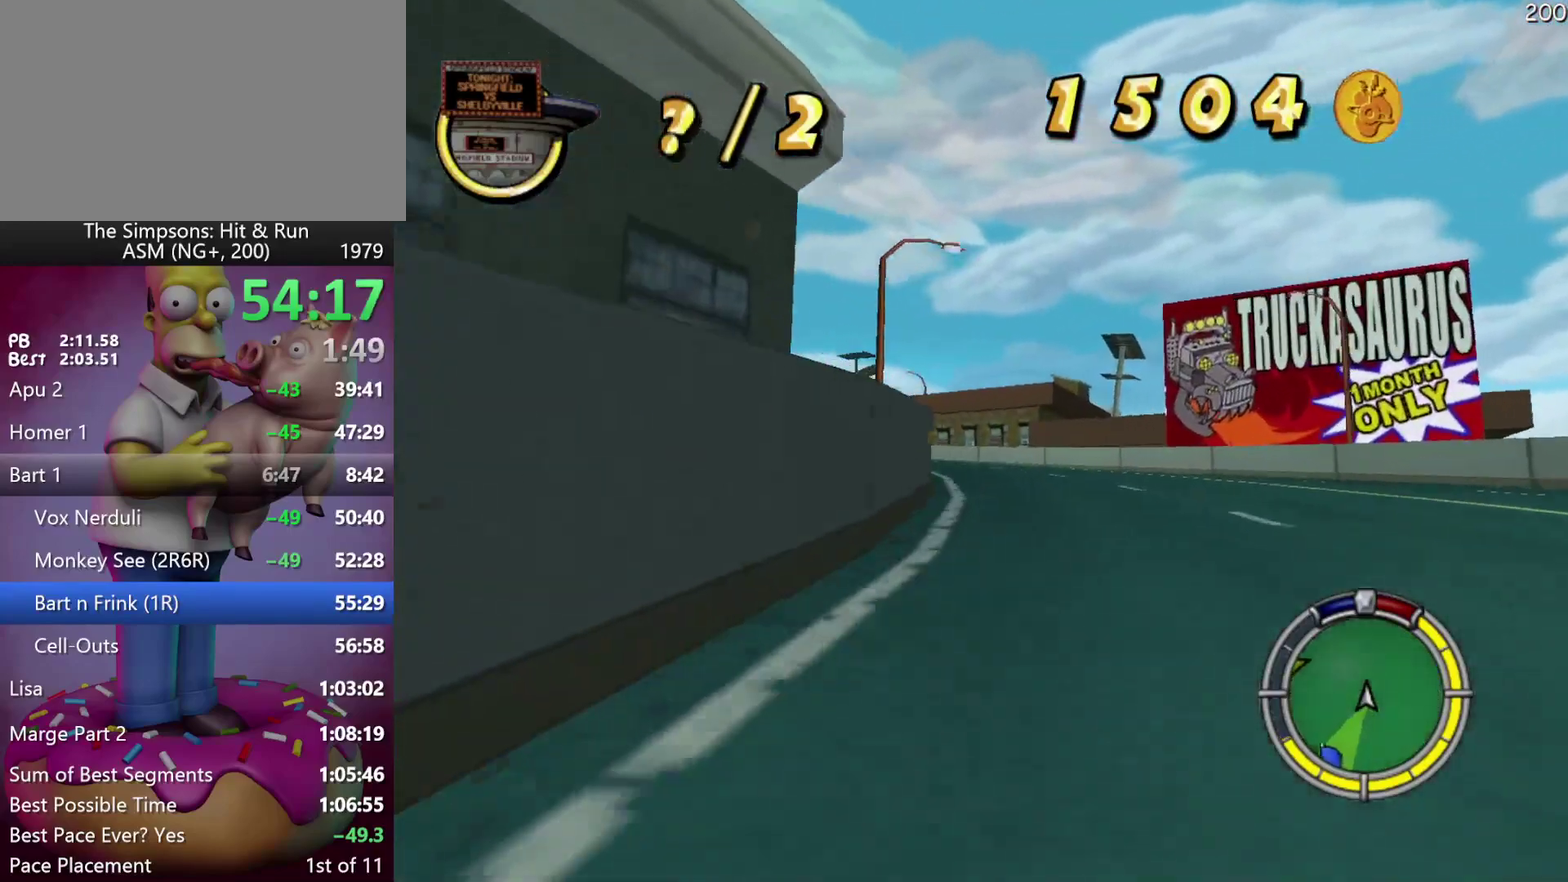
{"buttons": ["R2"], "left_stick": "left", "events": [[317, "left_stick", "center"], [483, "left_stick", "left"]]}
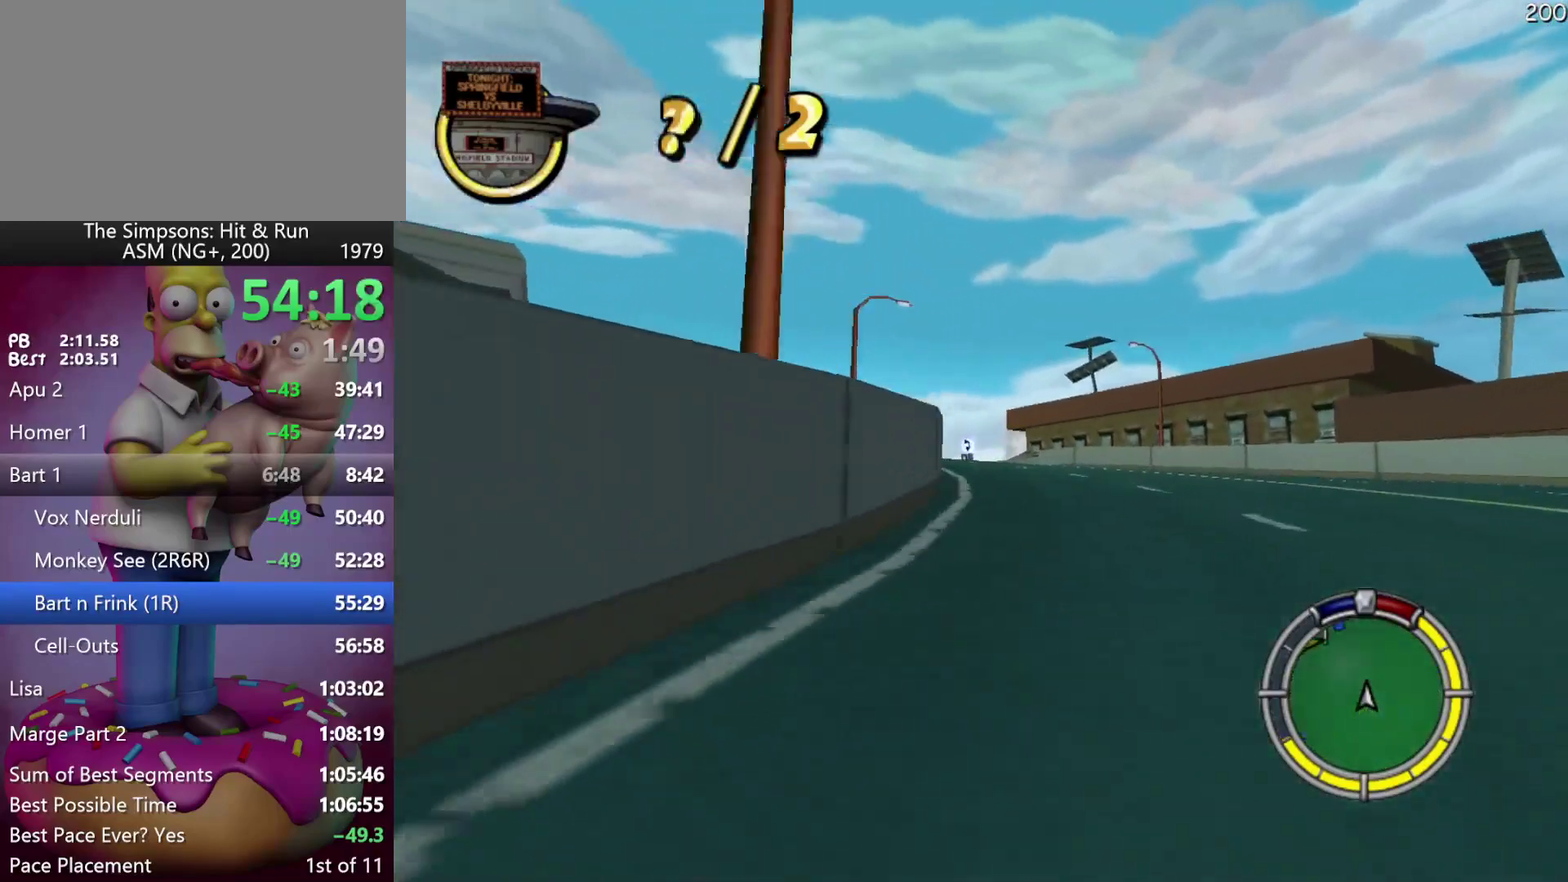
{"buttons": ["R2"], "left_stick": "left", "events": [[217, "left_stick", "center"], [417, "left_stick", "left"]]}
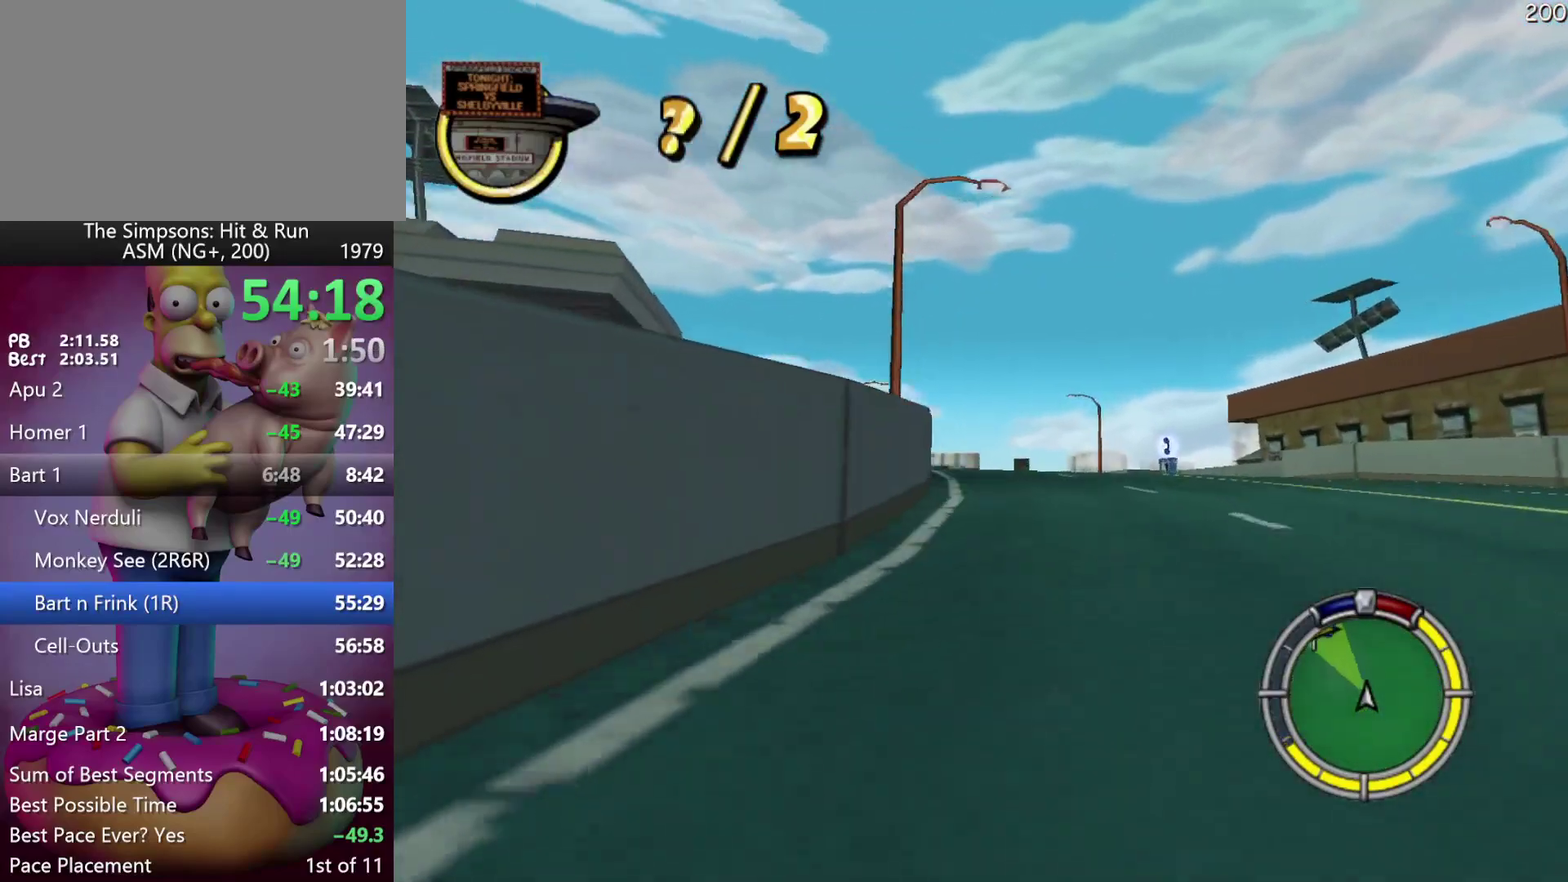
{"buttons": ["R2"], "left_stick": "center", "events": [[50, "left_stick", "center"], [233, "left_stick", "left"], [383, "left_stick", "center"]]}
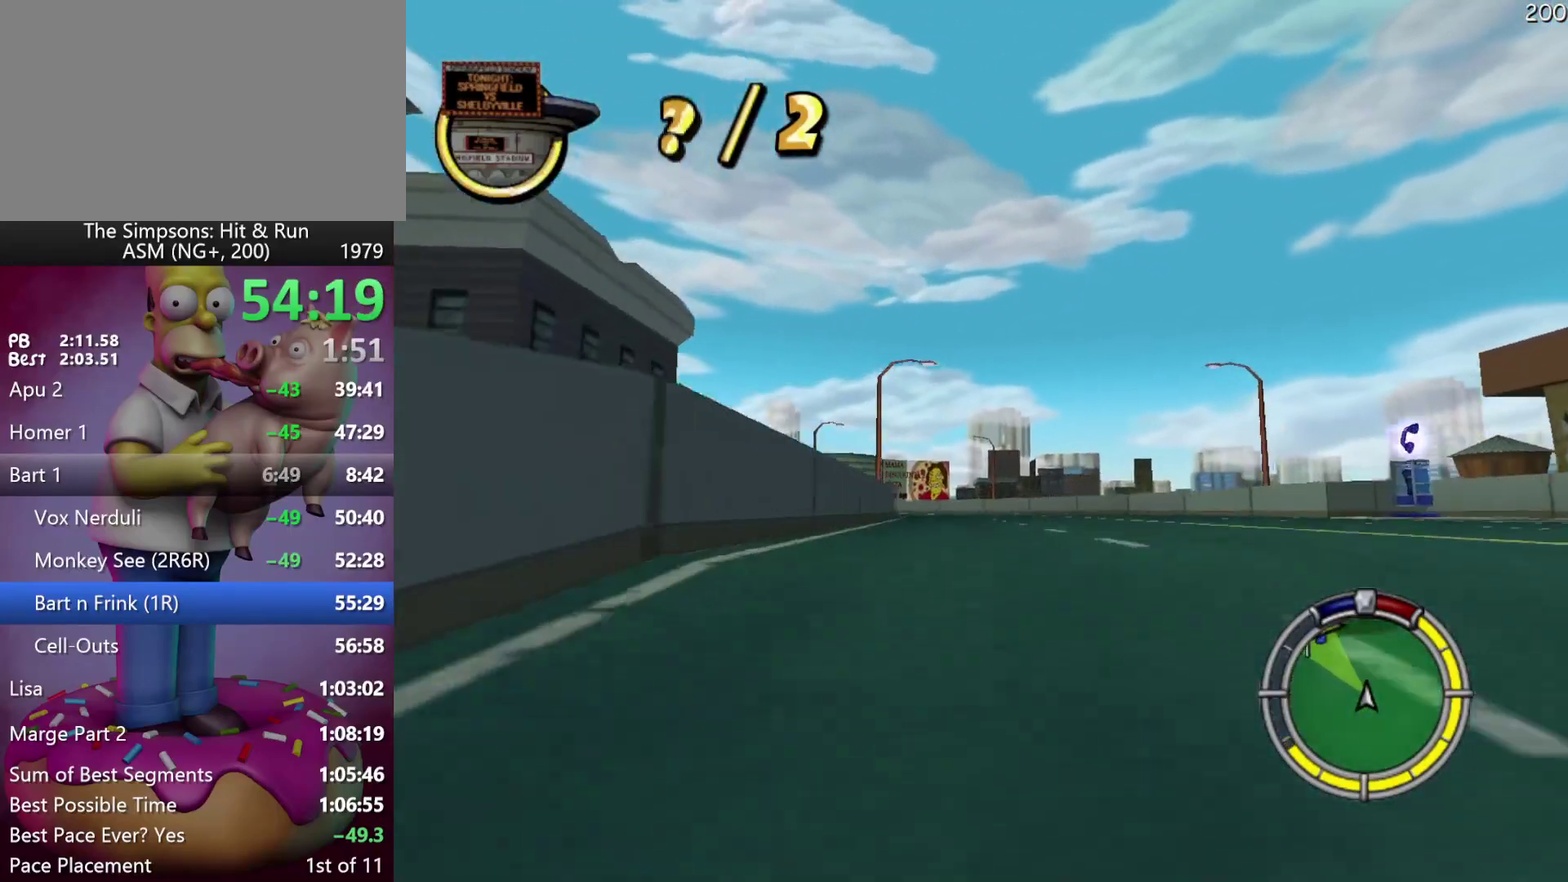
{"buttons": ["R2"], "left_stick": "left", "events": [[67, "left_stick", "left"], [200, "left_stick", "center"], [450, "left_stick", "left"]]}
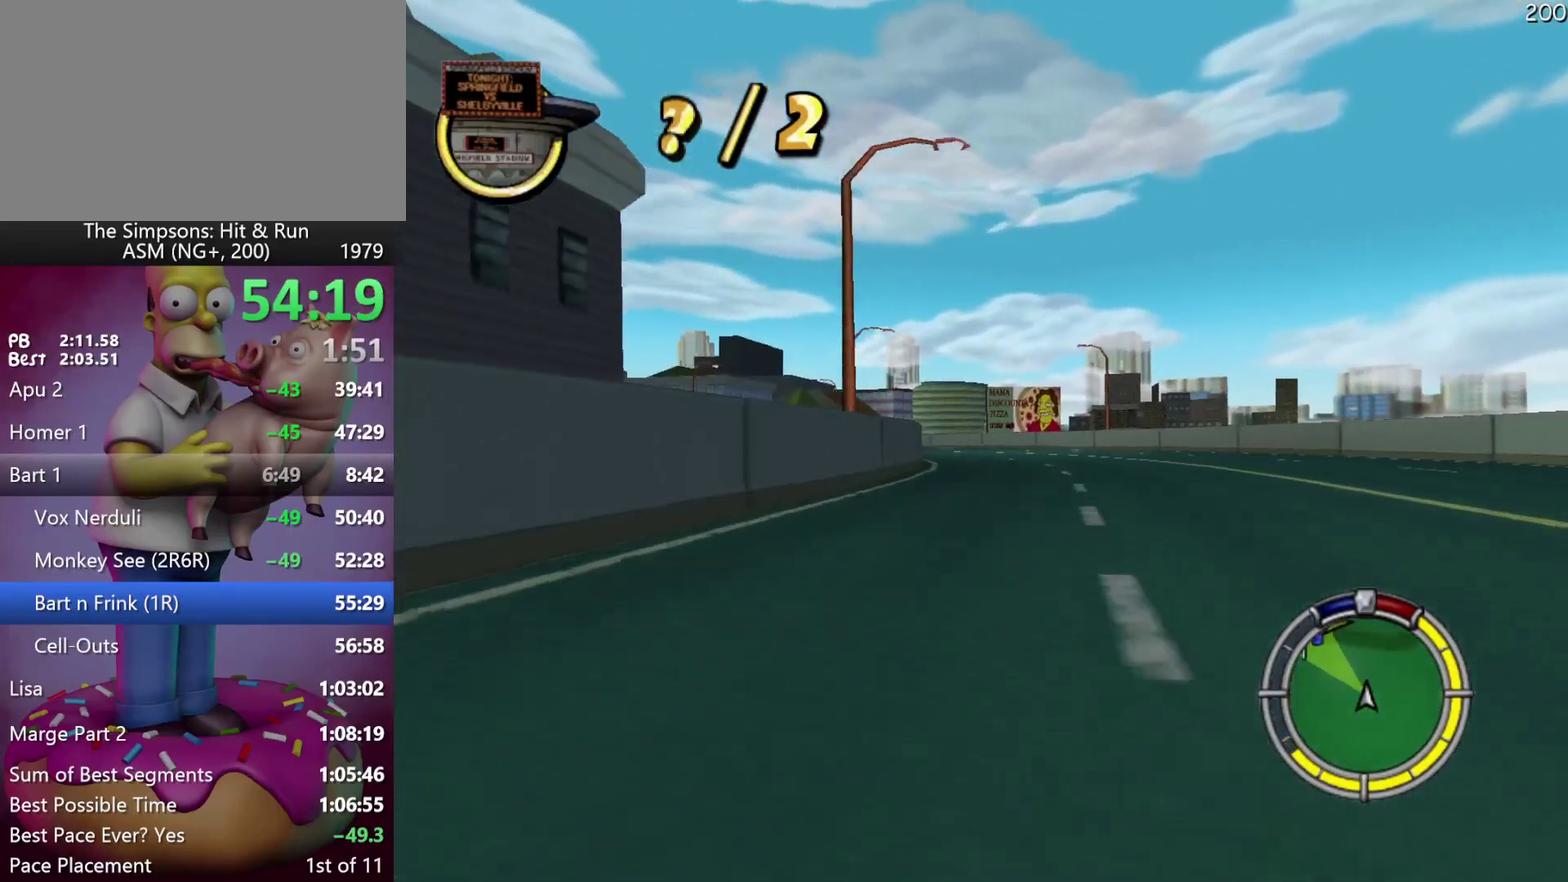
{"buttons": ["R2"], "left_stick": "left", "events": [[117, "left_stick", "center"], [367, "left_stick", "left"]]}
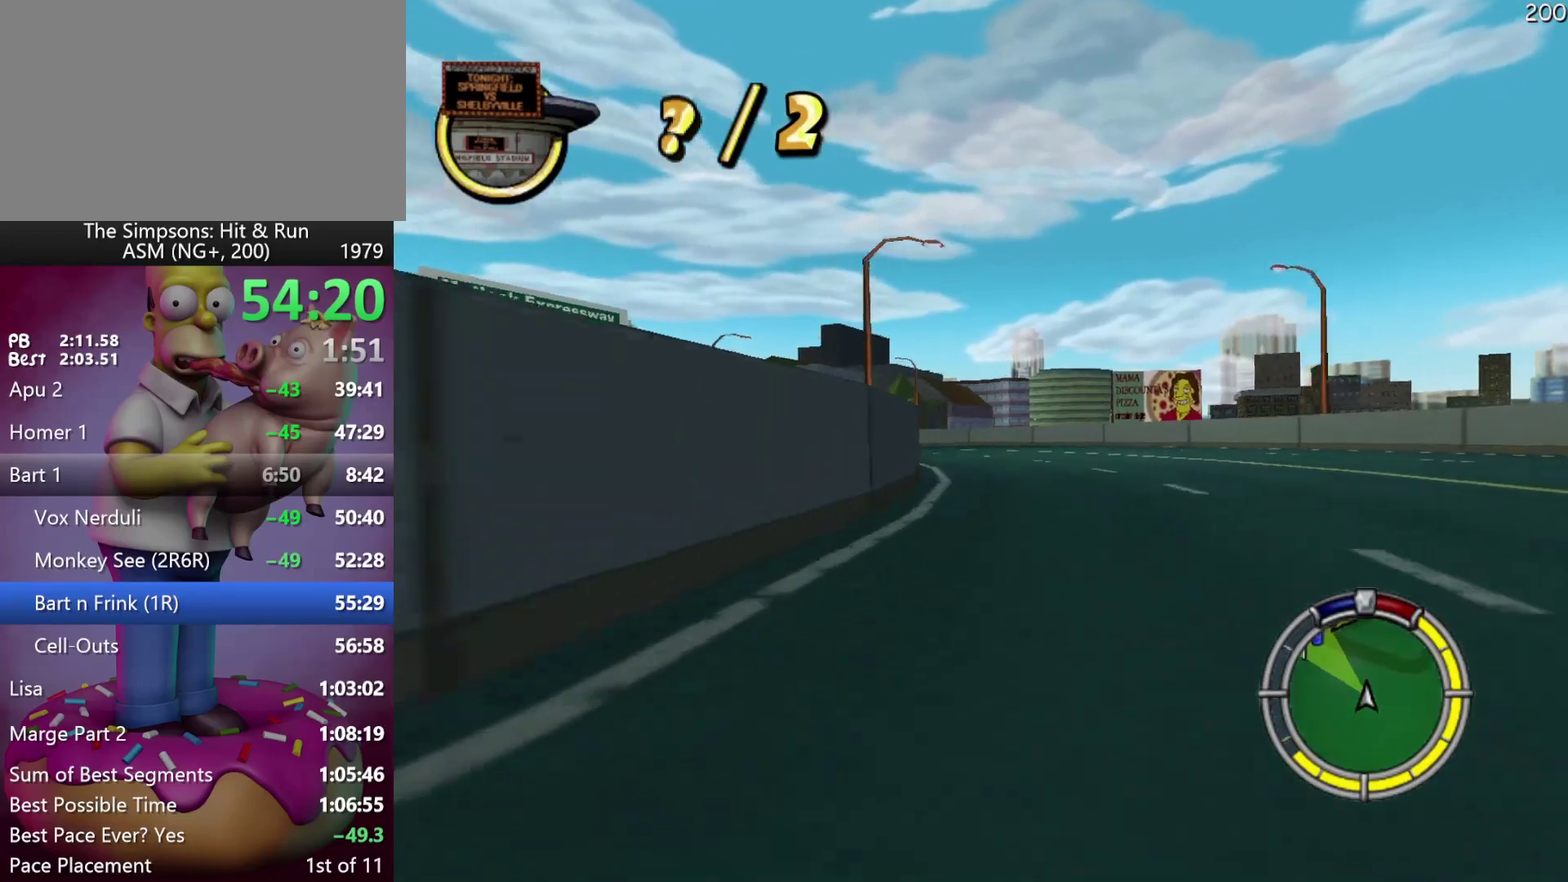
{"buttons": ["R2"], "left_stick": "left", "events": [[83, "left_stick", "center"], [217, "left_stick", "left"]]}
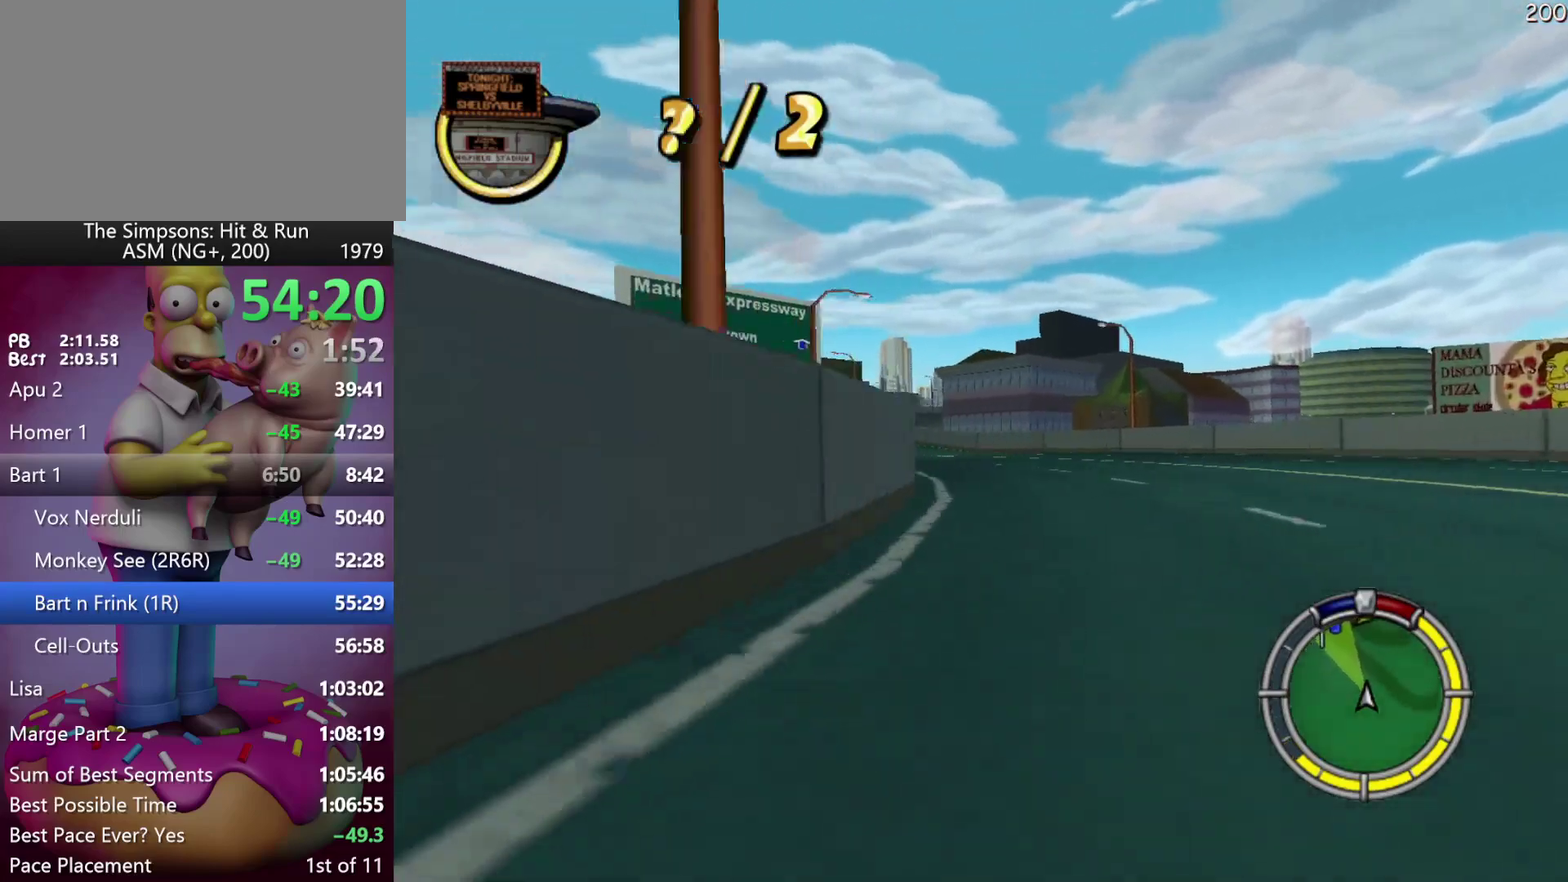
{"buttons": ["R2"], "left_stick": "left", "events": [[133, "left_stick", "up-left"], [217, "left_stick", "center"], [367, "left_stick", "left"]]}
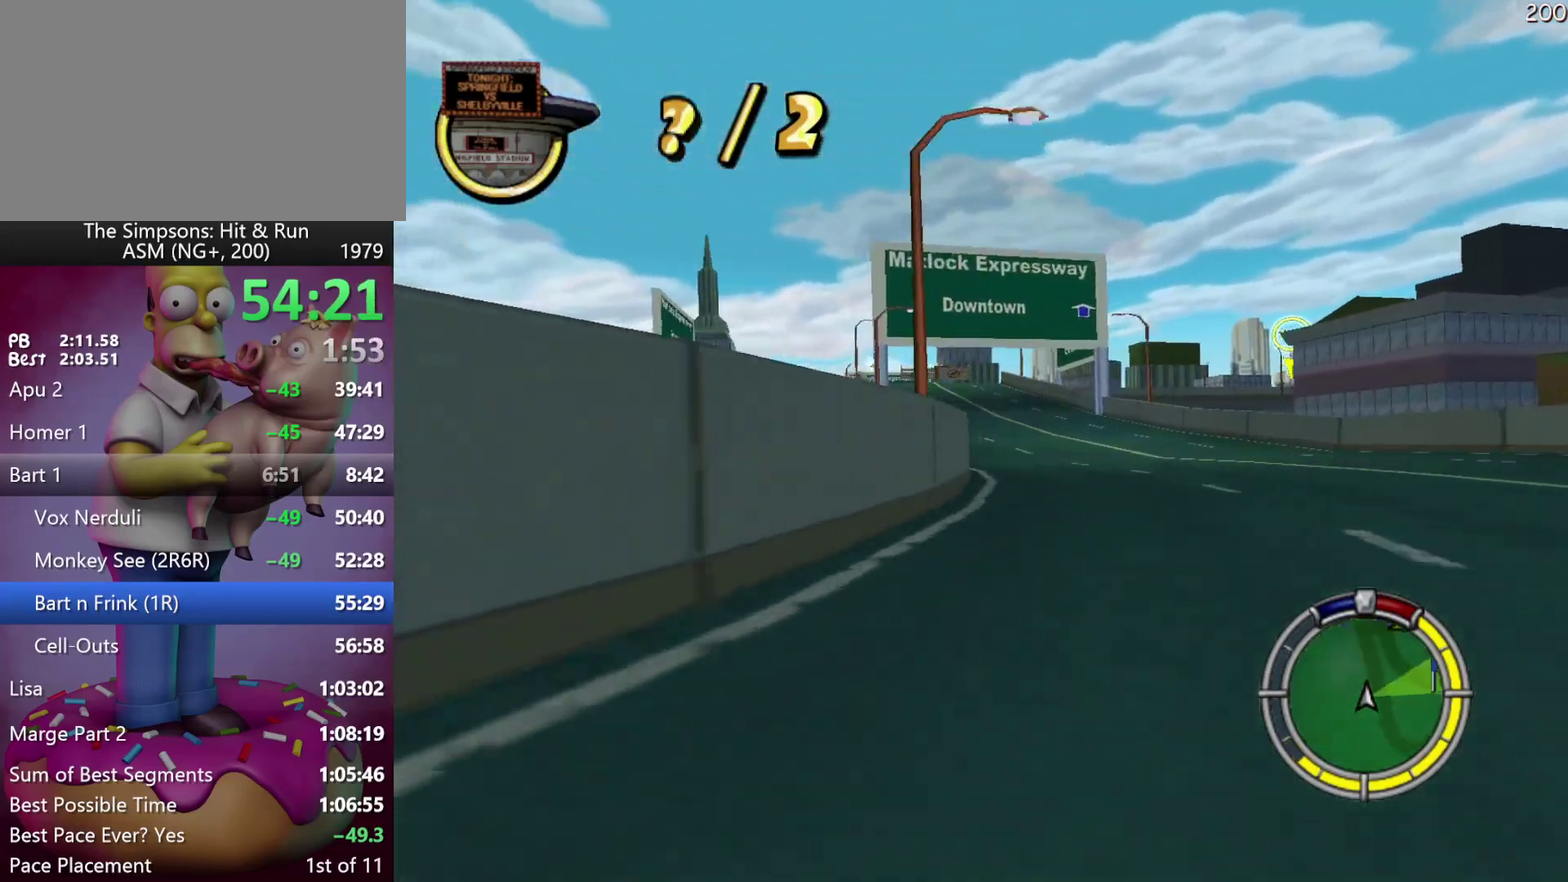
{"buttons": ["R2"], "left_stick": "center", "events": [[50, "left_stick", "center"], [200, "left_stick", "left"], [383, "left_stick", "center"]]}
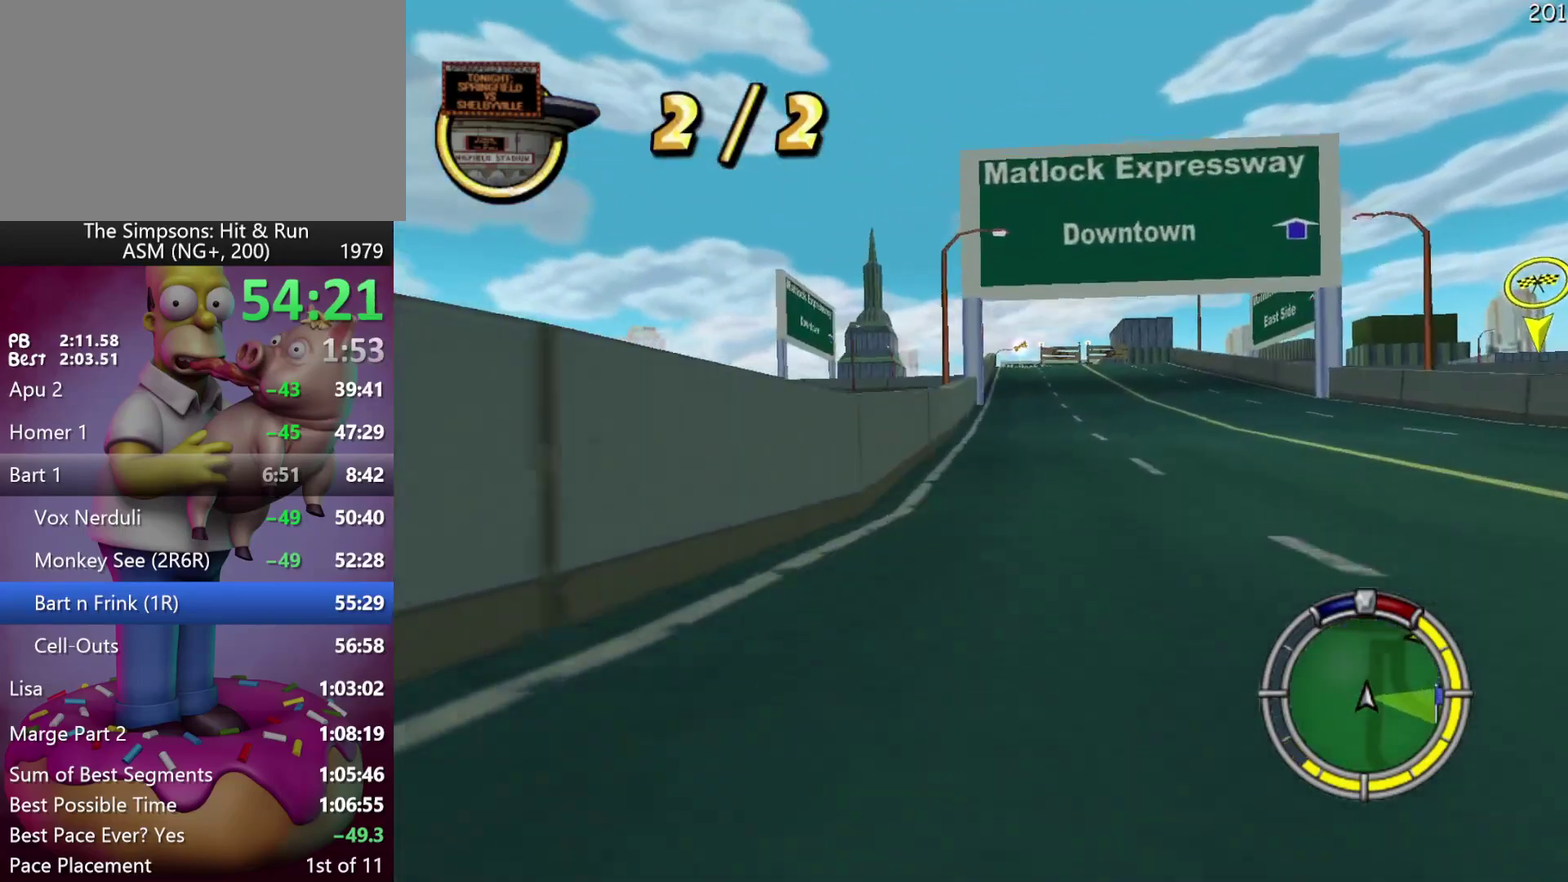
{"buttons": ["R2"], "left_stick": "center", "events": [[200, "left_stick", "left"], [400, "left_stick", "center"]]}
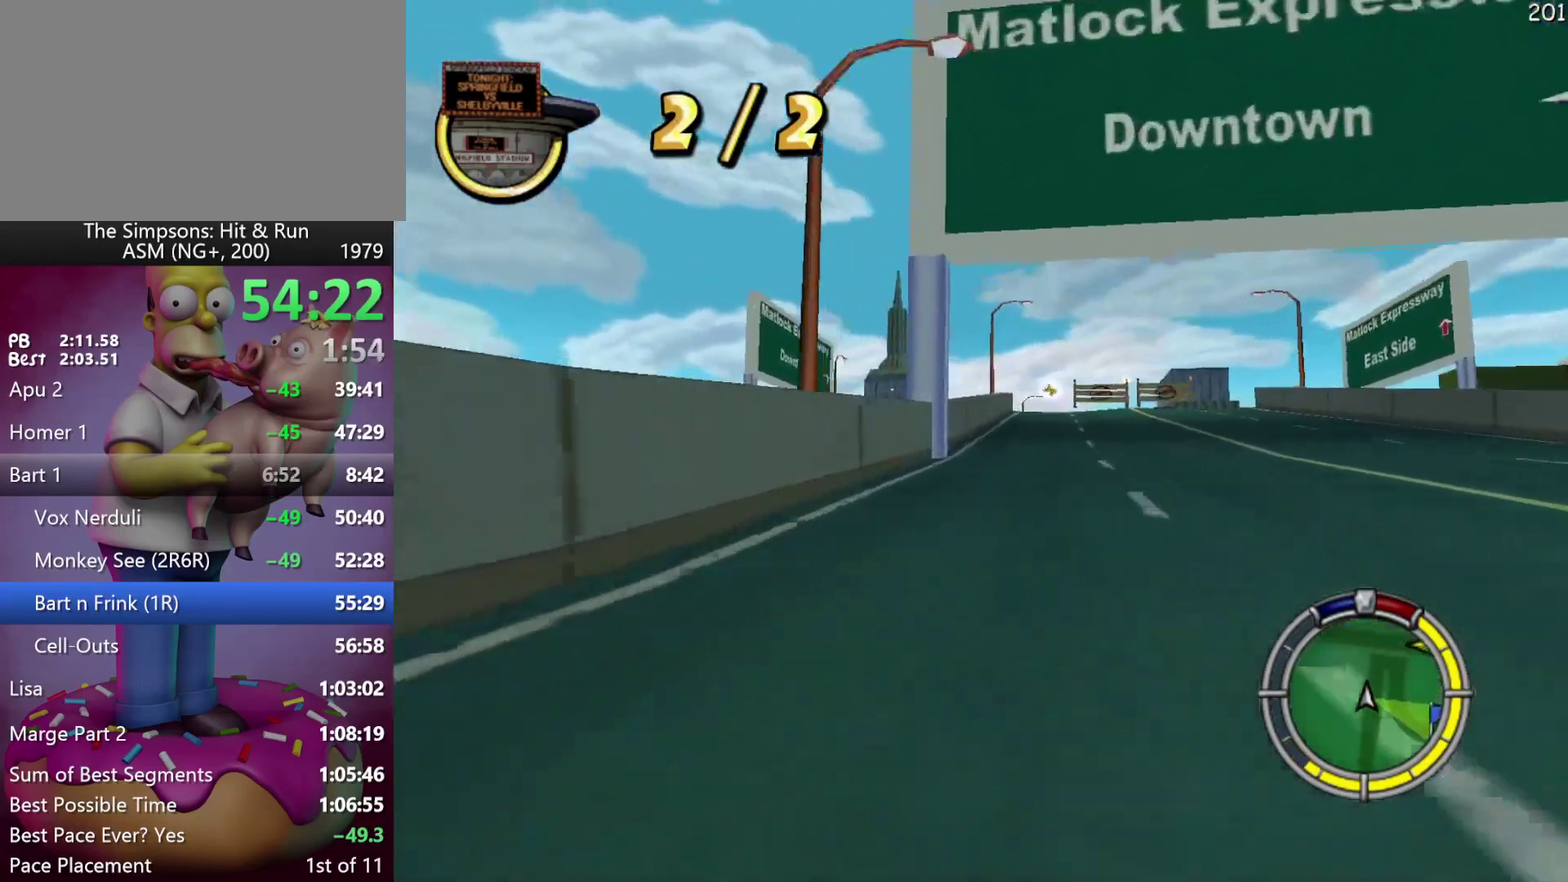
{"buttons": ["R2"], "left_stick": "right", "events": [[33, "left_stick", "right"], [333, "left_stick", "center"], [483, "left_stick", "right"]]}
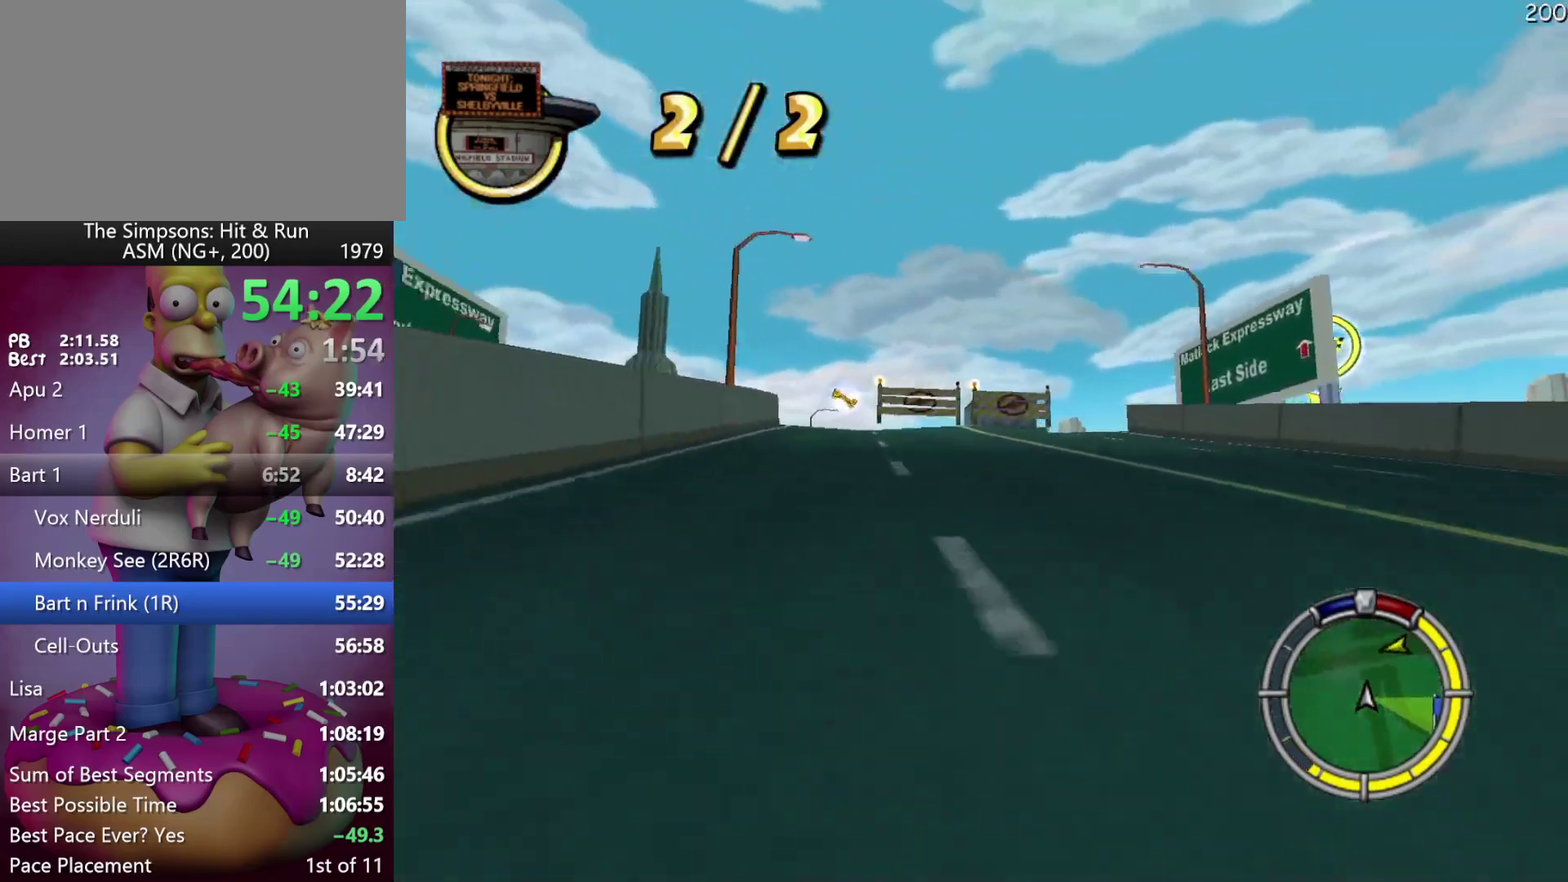
{"buttons": ["R2"], "left_stick": "center", "events": [[150, "left_stick", "center"], [333, "left_stick", "right"], [467, "left_stick", "center"]]}
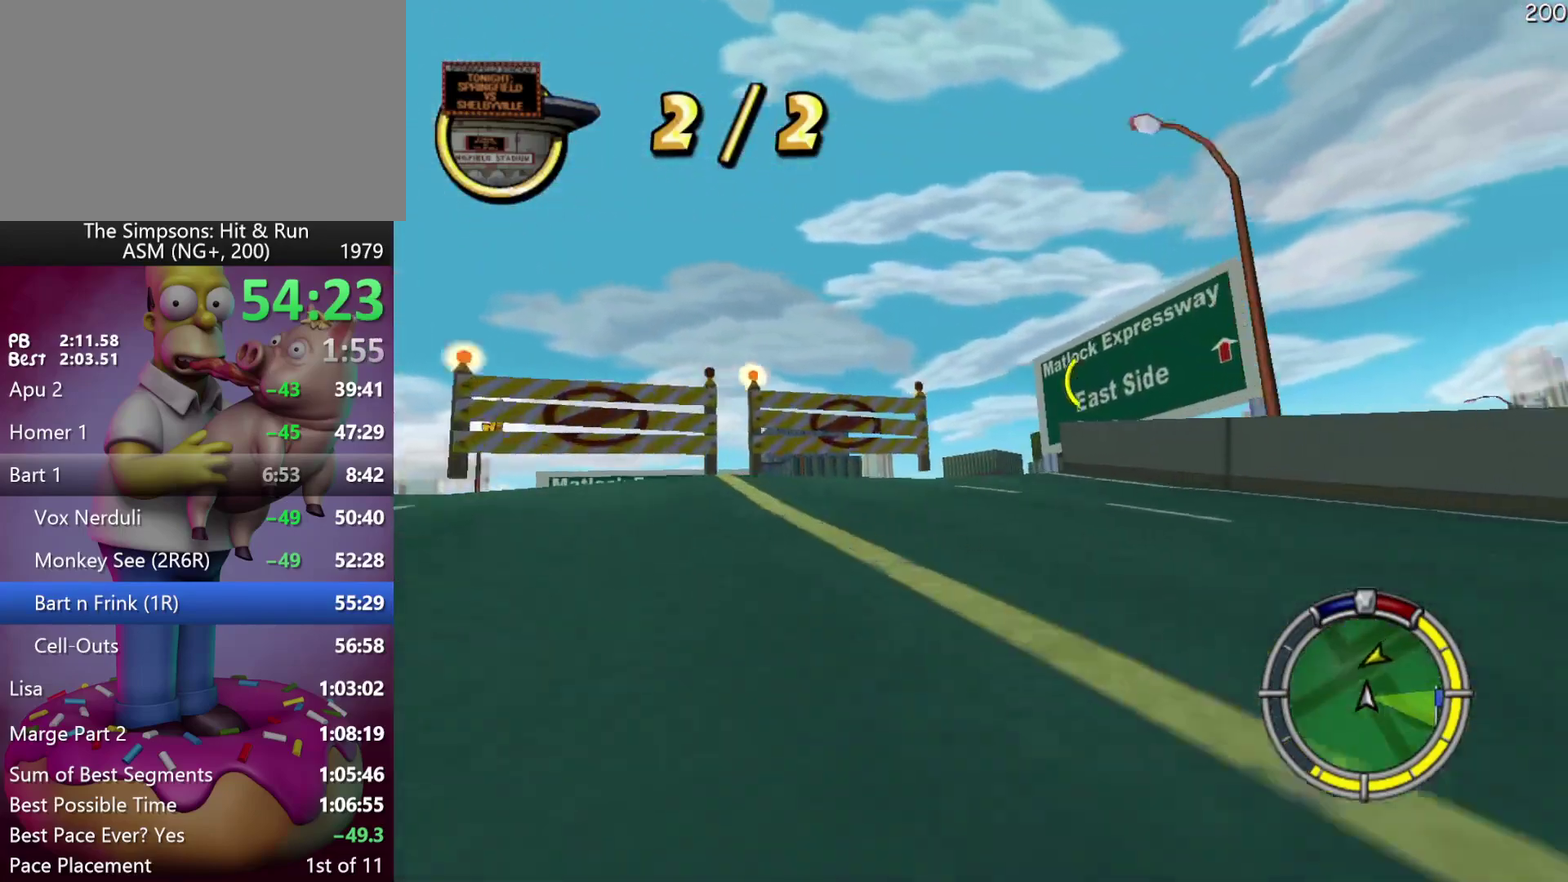
{"buttons": ["R2"], "left_stick": "right", "events": [[17, "left_stick", "right"], [150, "left_stick", "center"], [233, "left_stick", "right"]]}
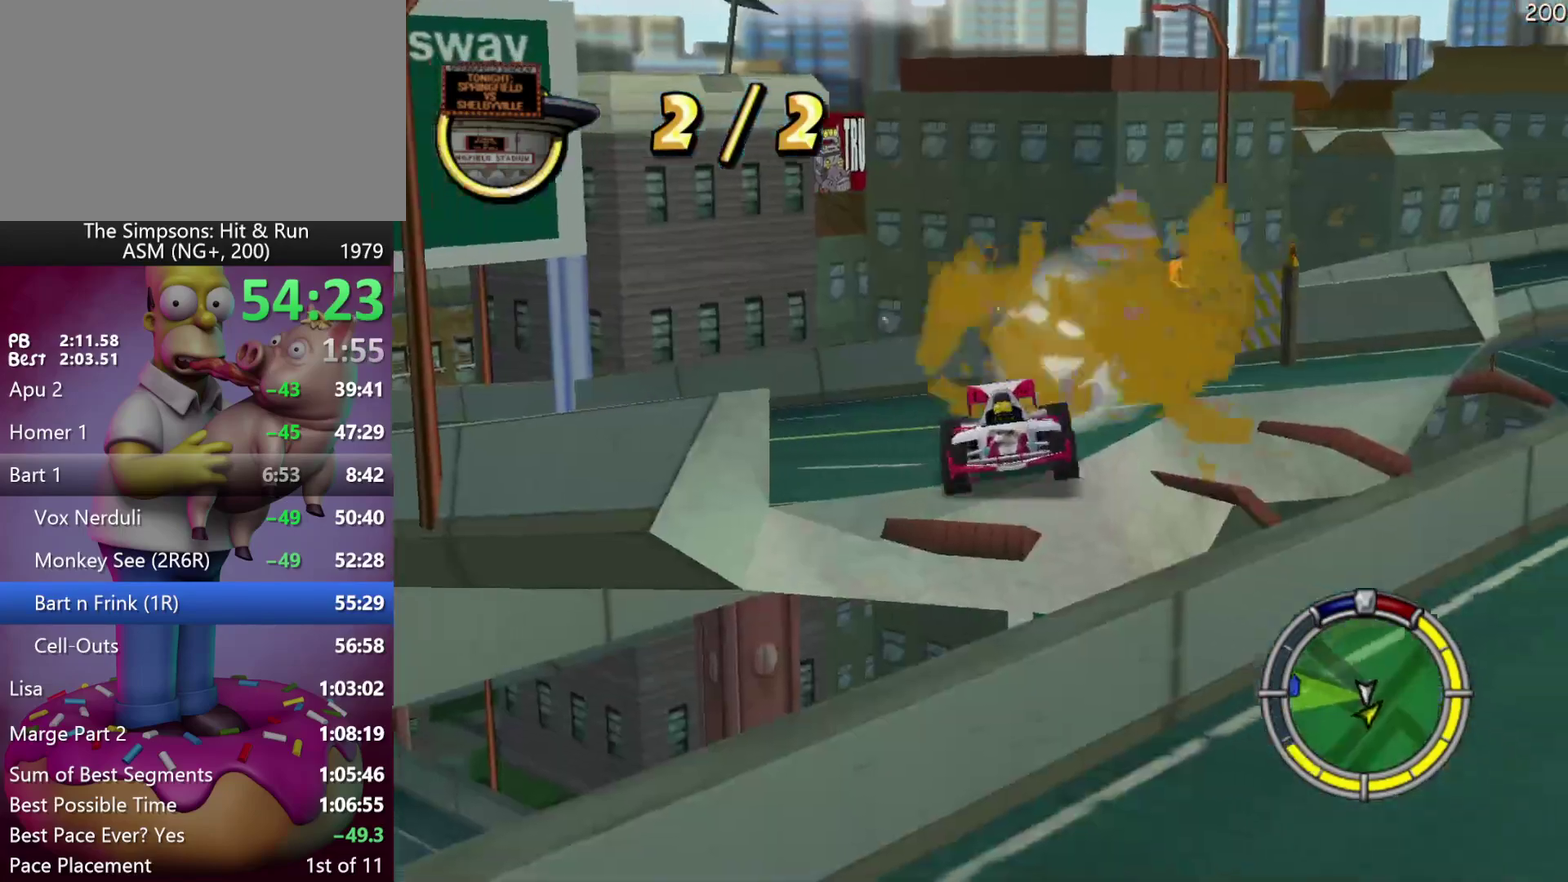
{"buttons": ["R2"], "left_stick": "center", "events": [[17, "left_stick", "center"]]}
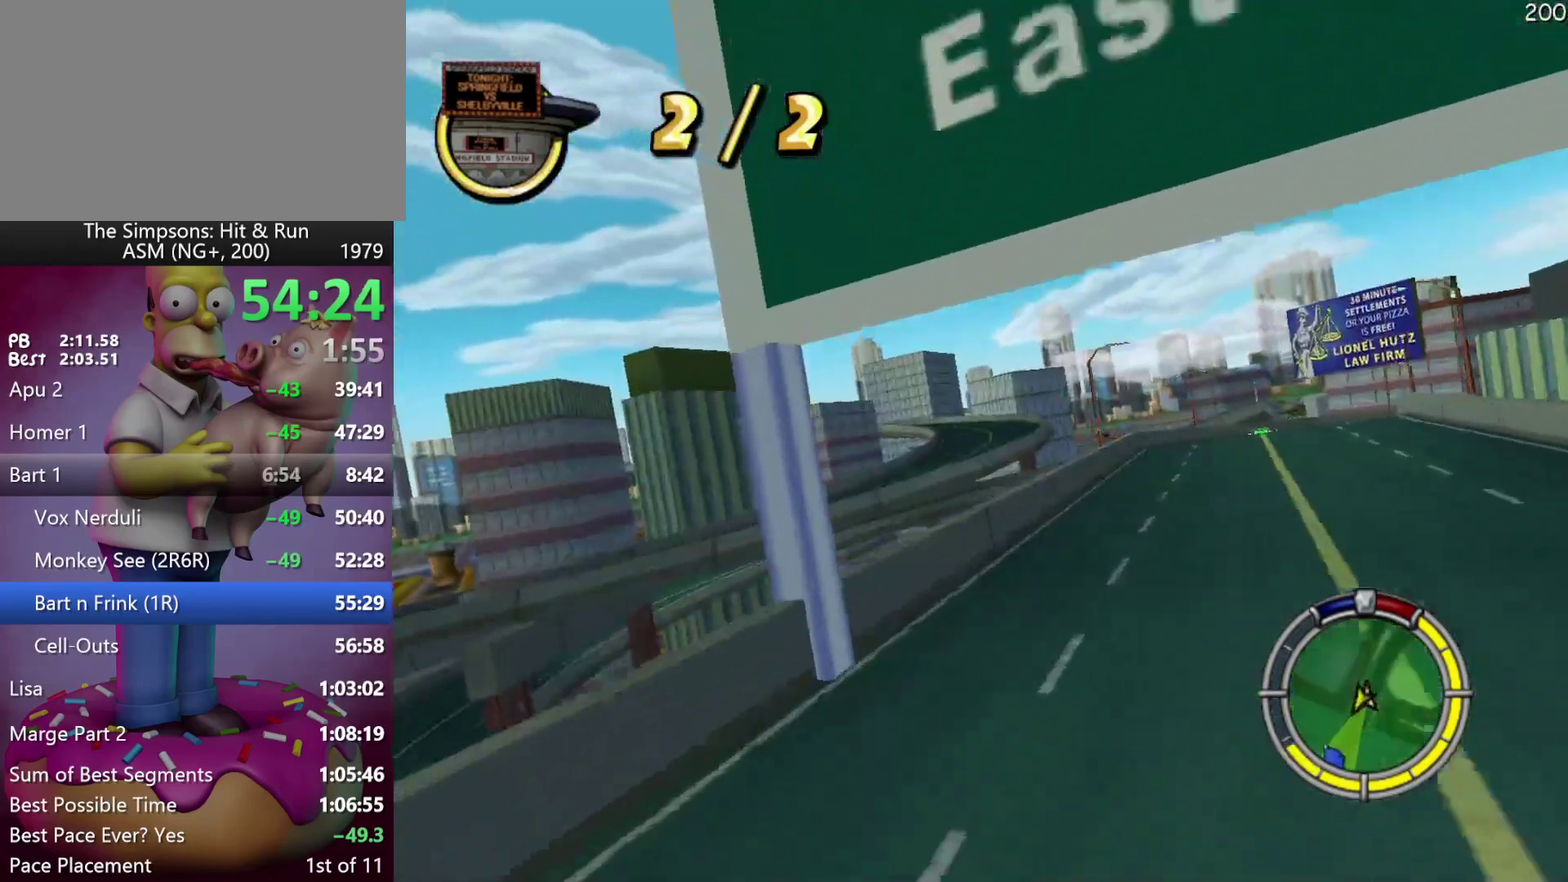
{"buttons": ["R2"], "left_stick": "center", "events": [[233, "left_stick", "left"], [317, "left_stick", "center"]]}
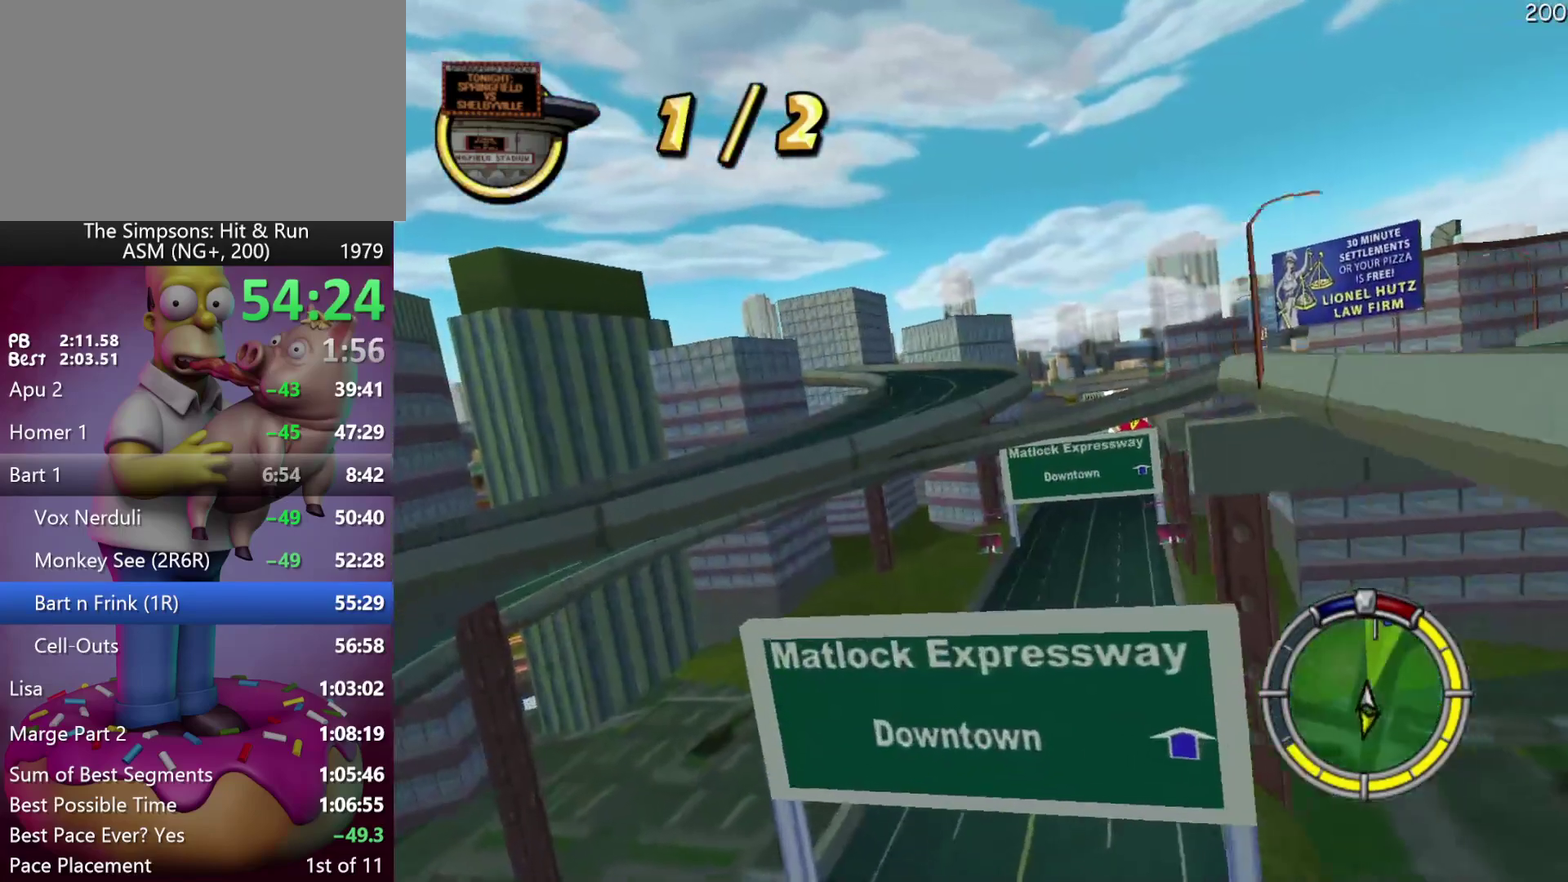
{"buttons": ["R2"], "left_stick": "center", "events": [[183, "Y", "down"], [200, "A", "down"], [400, "A", "up"], [417, "Y", "up"]]}
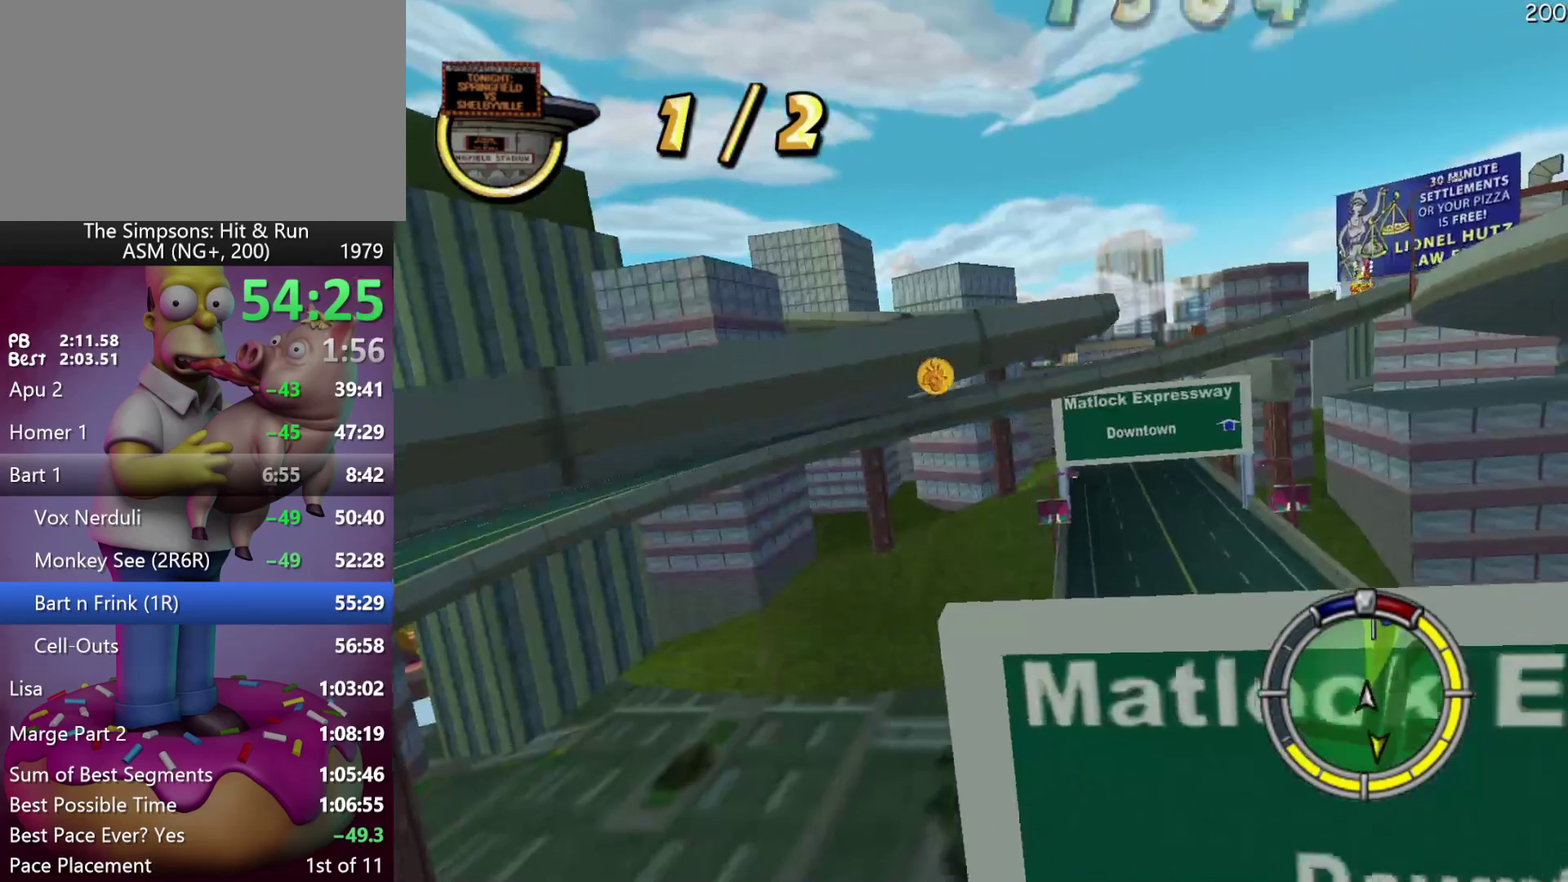
{"buttons": ["R2"], "left_stick": "center", "events": []}
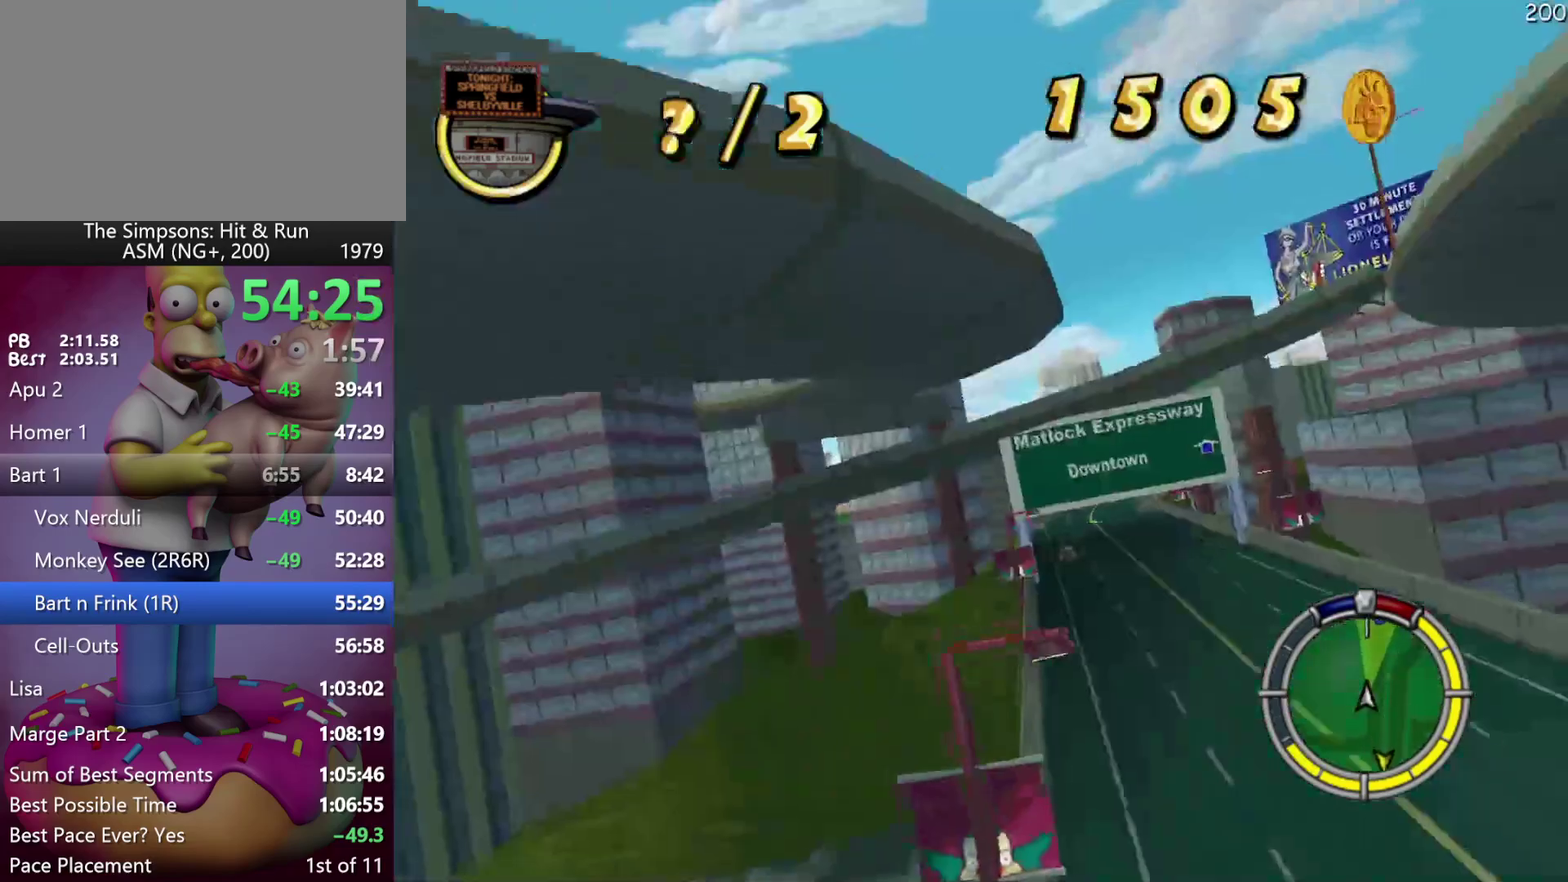
{"buttons": ["R2"], "left_stick": "center", "events": []}
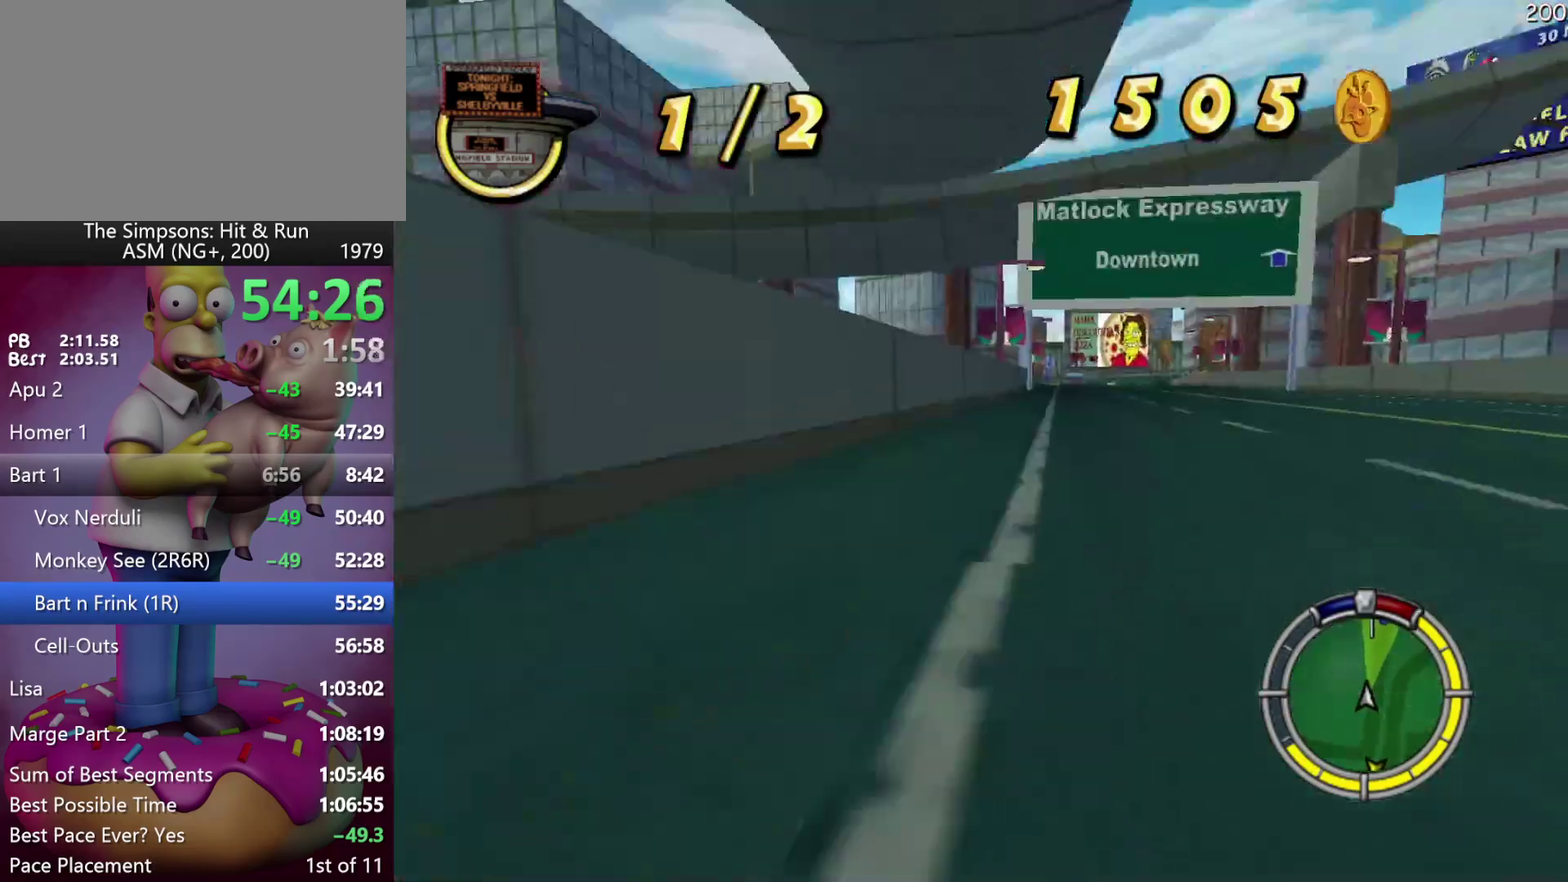
{"buttons": ["A", "Y", "R2"], "left_stick": "center", "events": [[367, "left_stick", "right"], [417, "A", "down"], [417, "Y", "down"], [467, "left_stick", "center"]]}
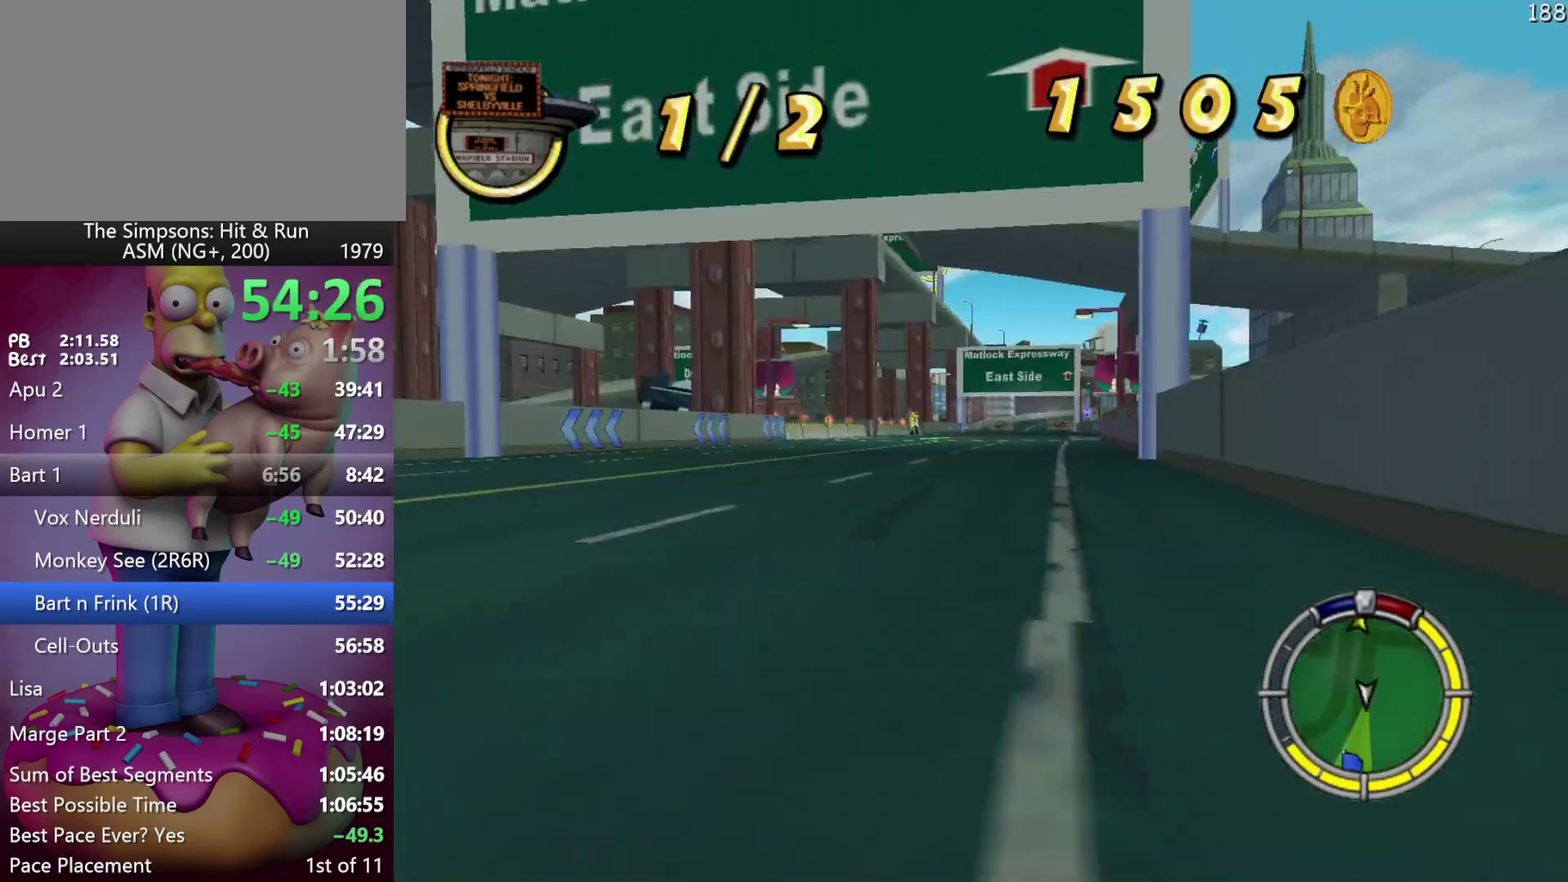
{"buttons": ["R2"], "left_stick": "center", "events": [[133, "A", "up"], [133, "Y", "up"], [250, "left_stick", "right"], [367, "left_stick", "center"]]}
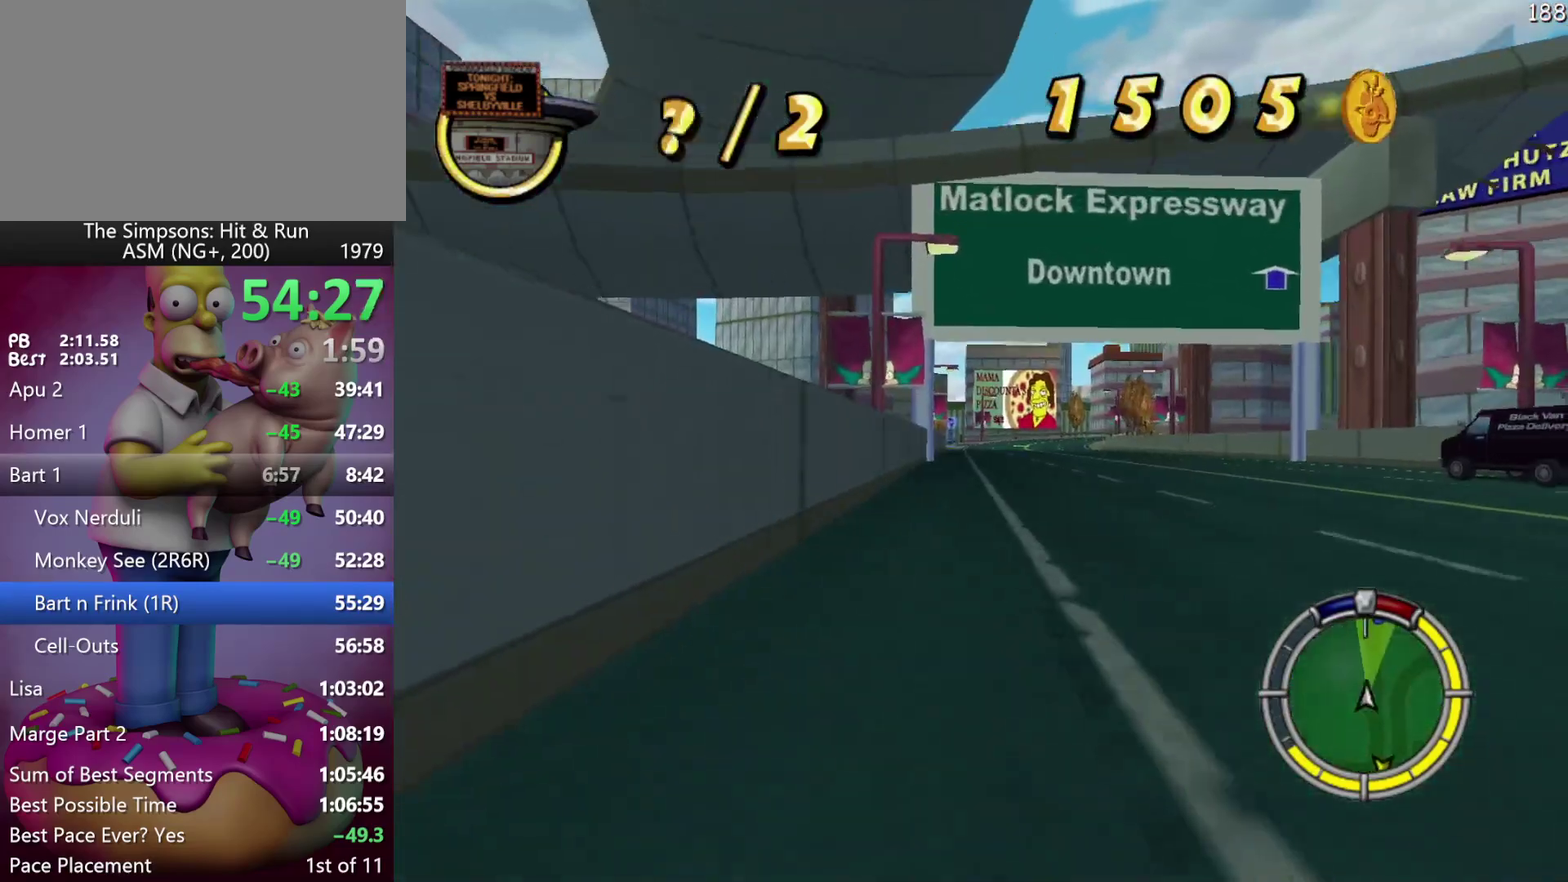
{"buttons": ["R2"], "left_stick": "center", "events": [[33, "left_stick", "right"], [133, "left_stick", "center"]]}
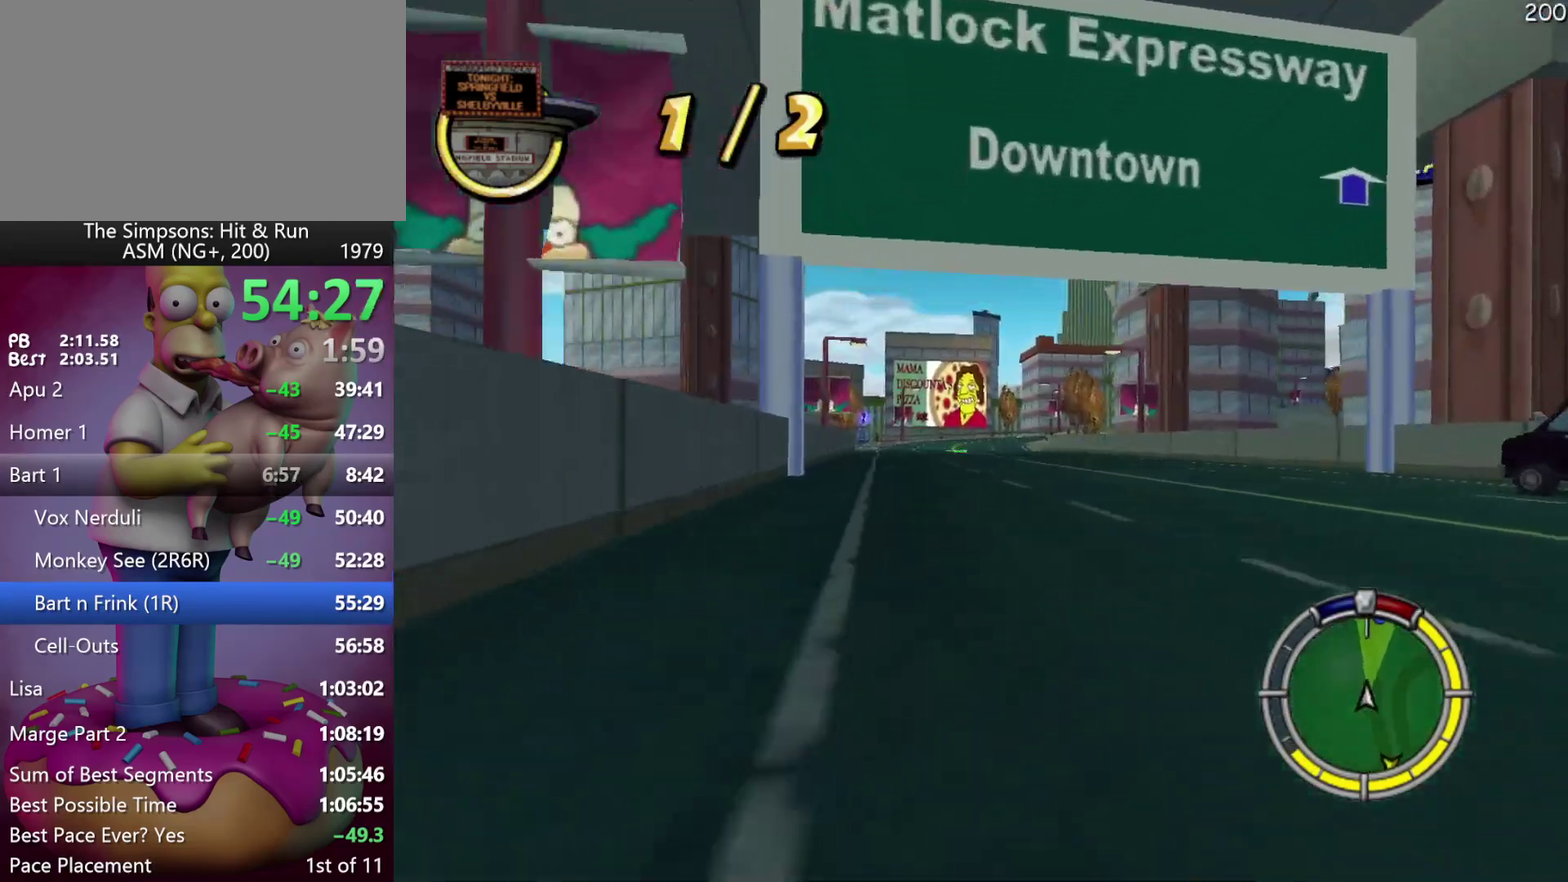
{"buttons": ["R2"], "left_stick": "center", "events": []}